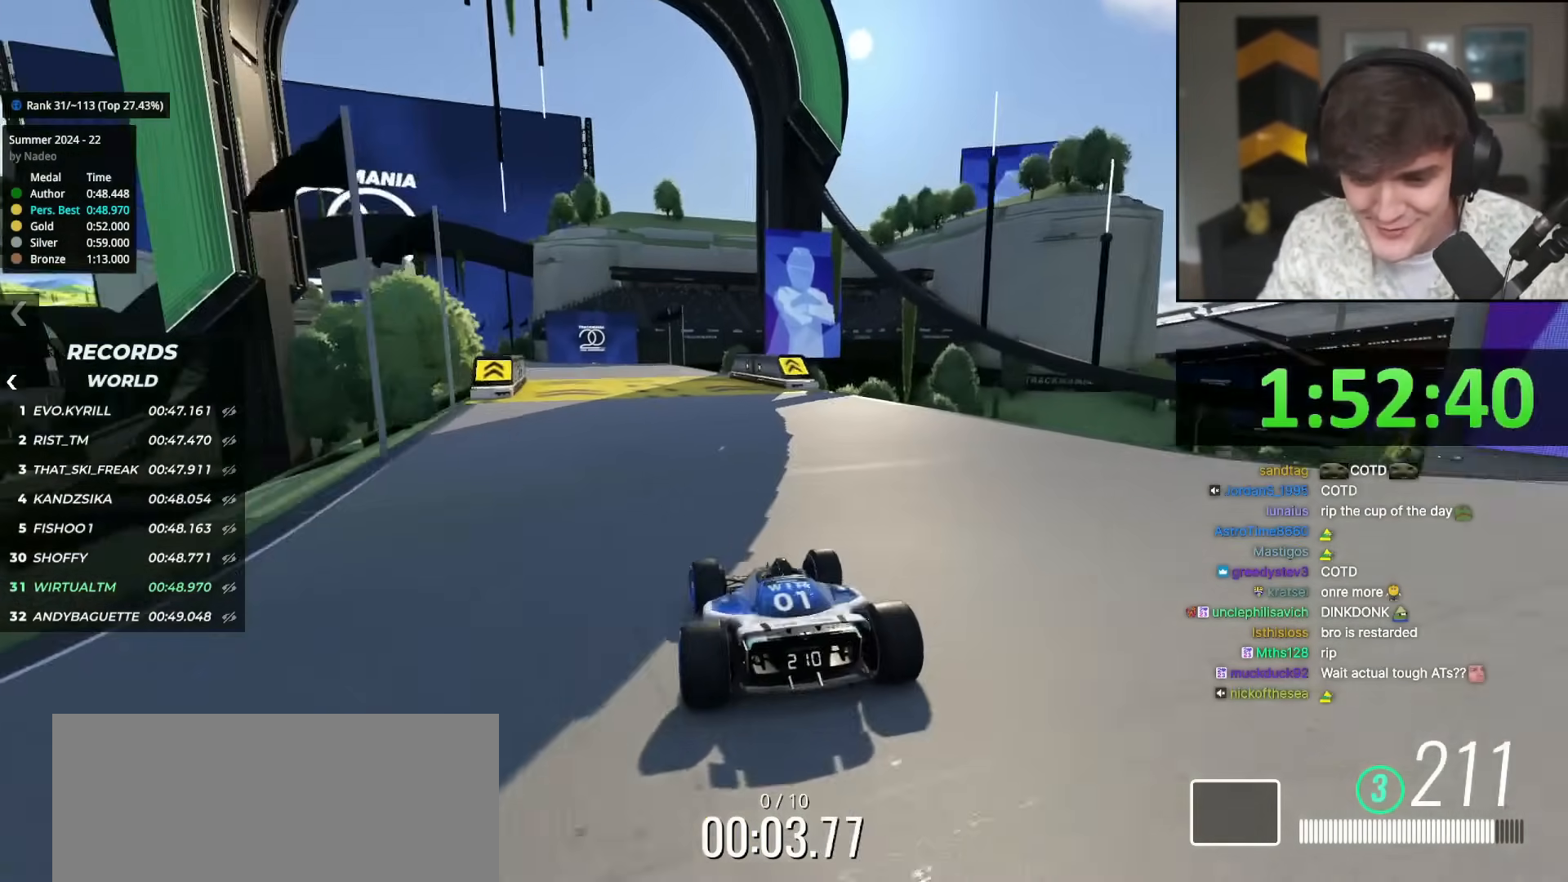
Gameplay with keyboard; each line is a JSON object with the keys held at the frame after it. "events" lists presses ("down") and releases ("up") of "brake", "down", "left", "right" and "up" between this image and that frame as [ms after this image, input, new state], when the widget could be followed in between. No other keys are recorded. Mouse input is not recorded. Key names are as the overlay labels them; some are game actions (e.g. jump) rather than physical keys.
{"keys": ["up"], "events": [[100, "left", "down"], [183, "left", "up"], [384, "left", "down"], [467, "left", "up"]]}
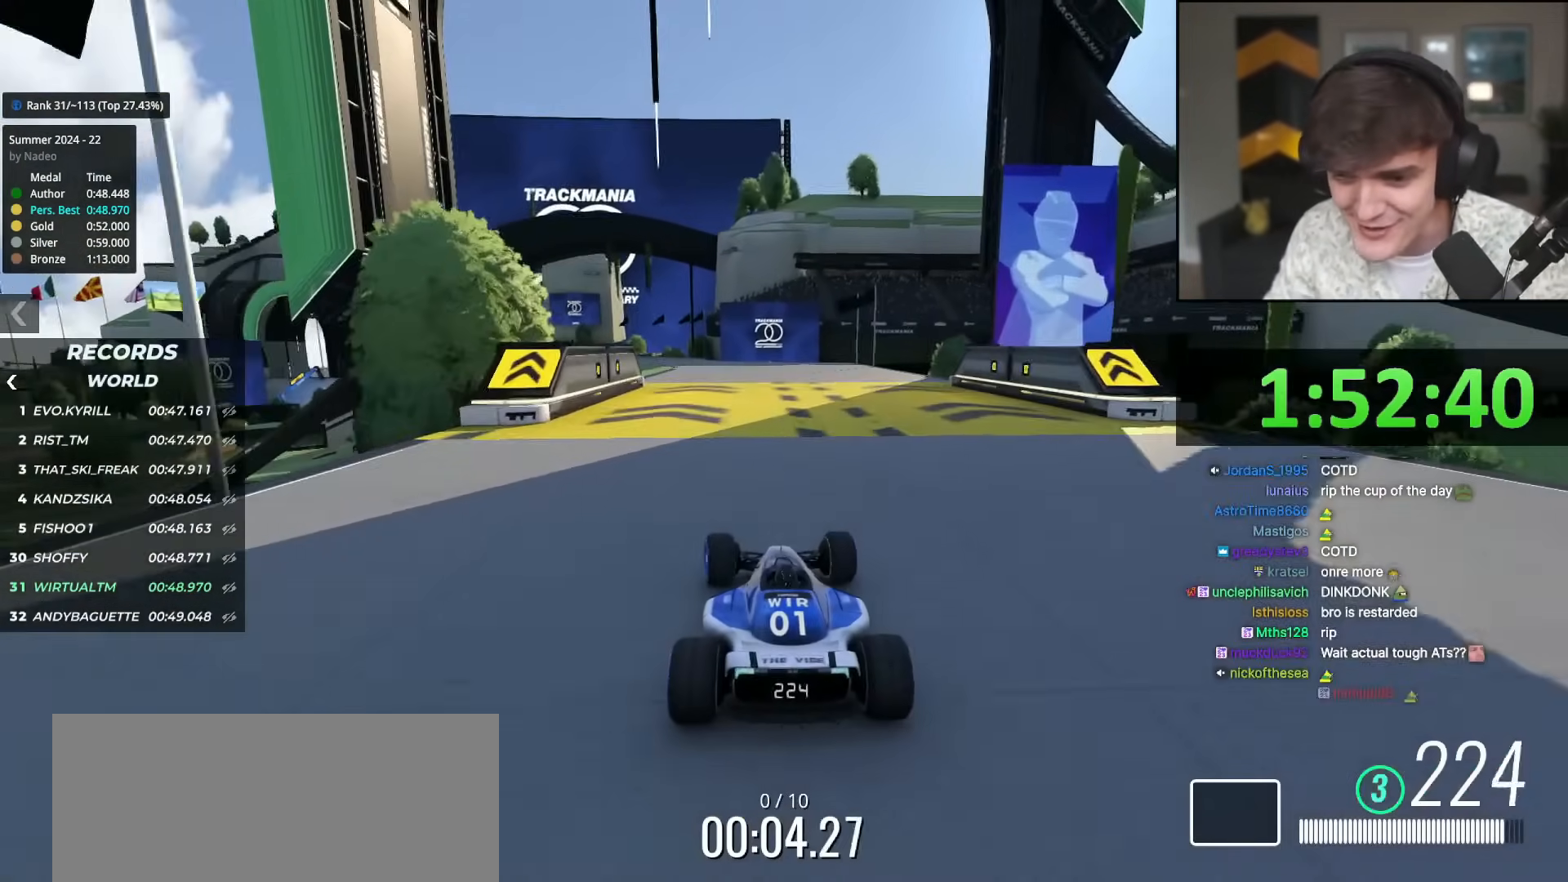
{"keys": ["up"], "events": [[401, "left", "down"], [434, "left", "up"]]}
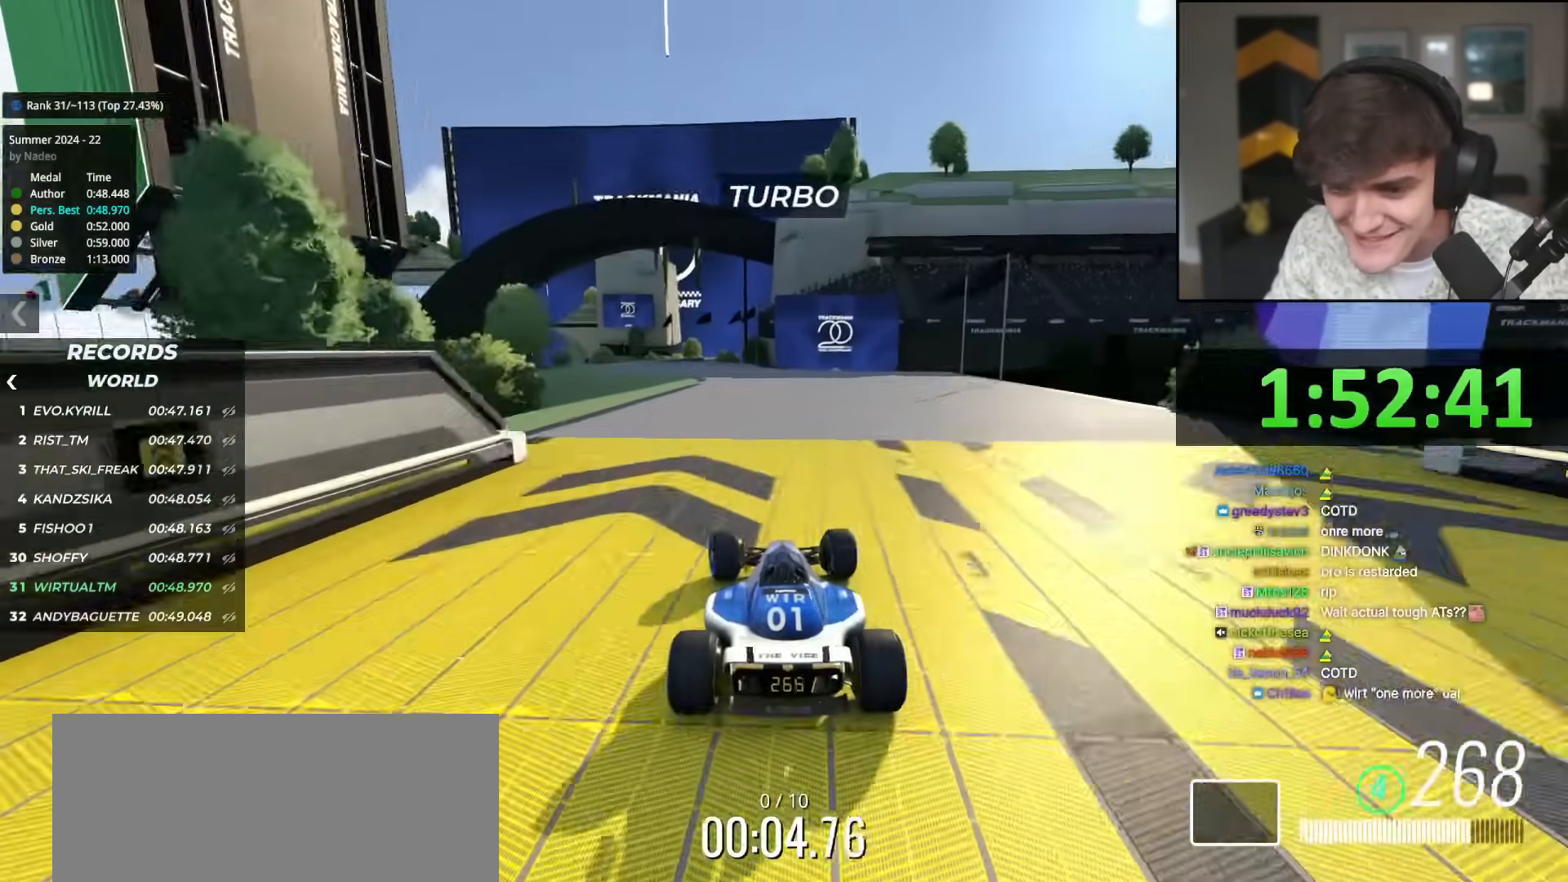
{"keys": ["left", "up"], "events": [[133, "left", "down"], [217, "left", "up"], [317, "left", "down"], [450, "left", "up"], [500, "left", "down"]]}
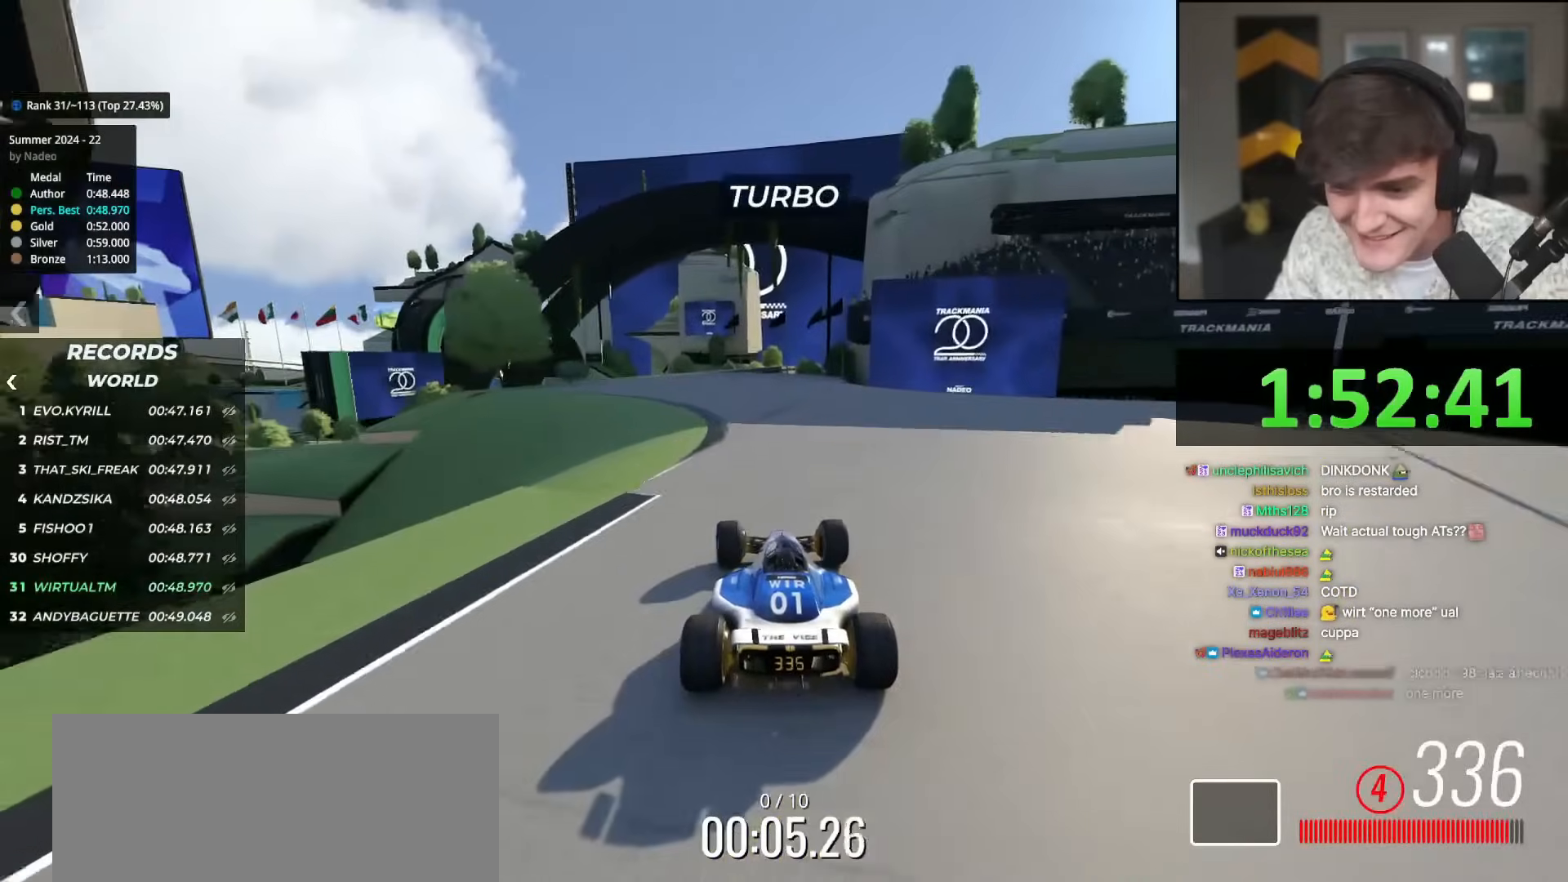
{"keys": ["up"], "events": [[284, "left", "up"]]}
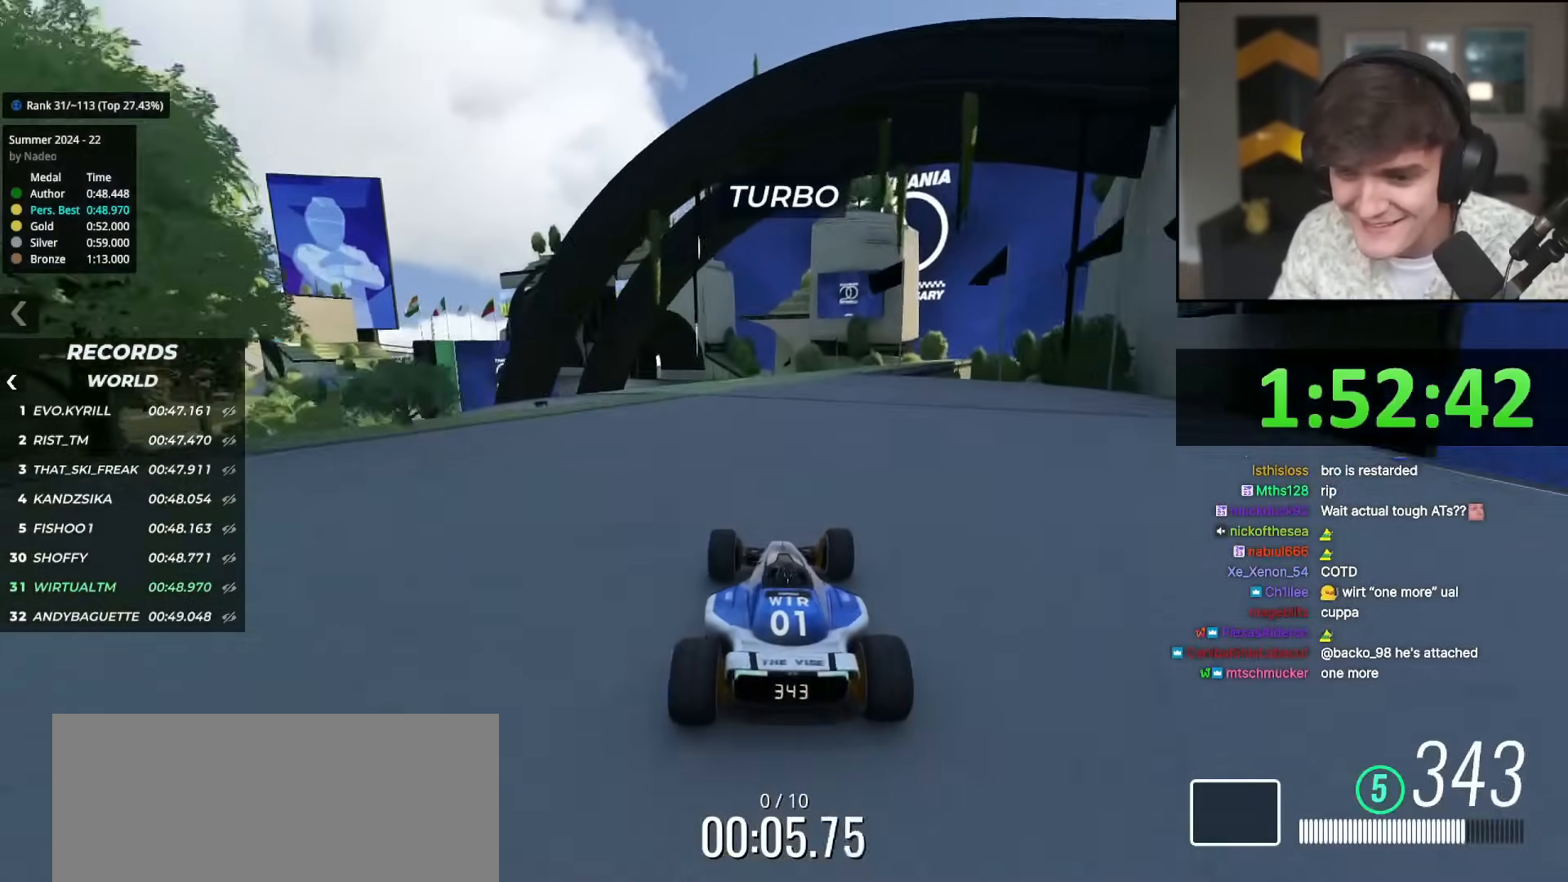
{"keys": ["up"], "events": [[300, "right", "down"], [450, "right", "up"]]}
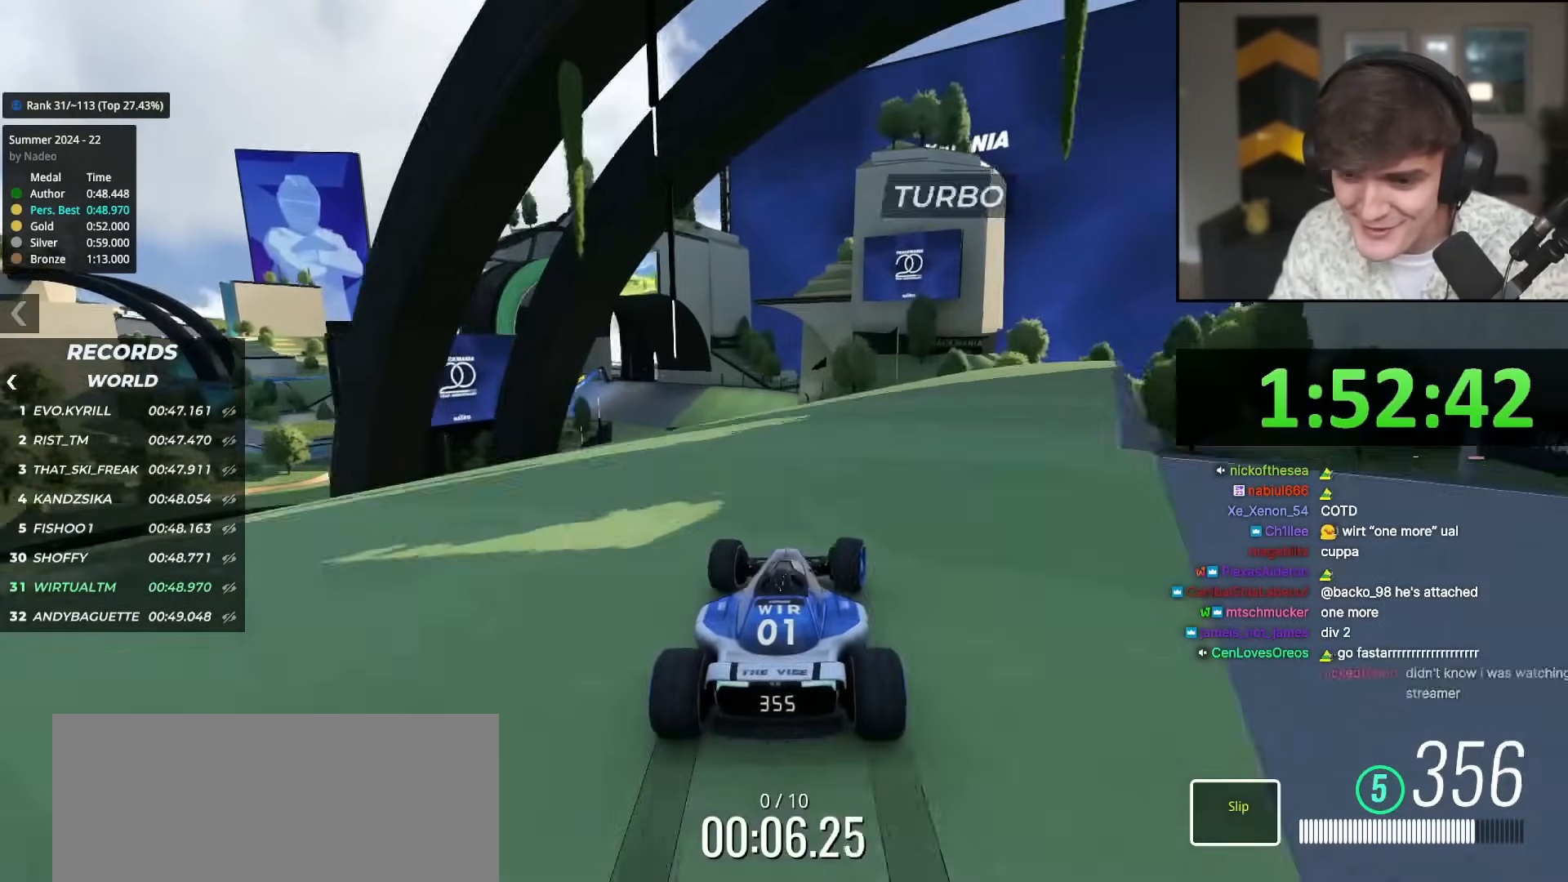
{"keys": ["up"], "events": [[34, "left", "down"], [184, "left", "up"], [367, "left", "down"], [417, "left", "up"]]}
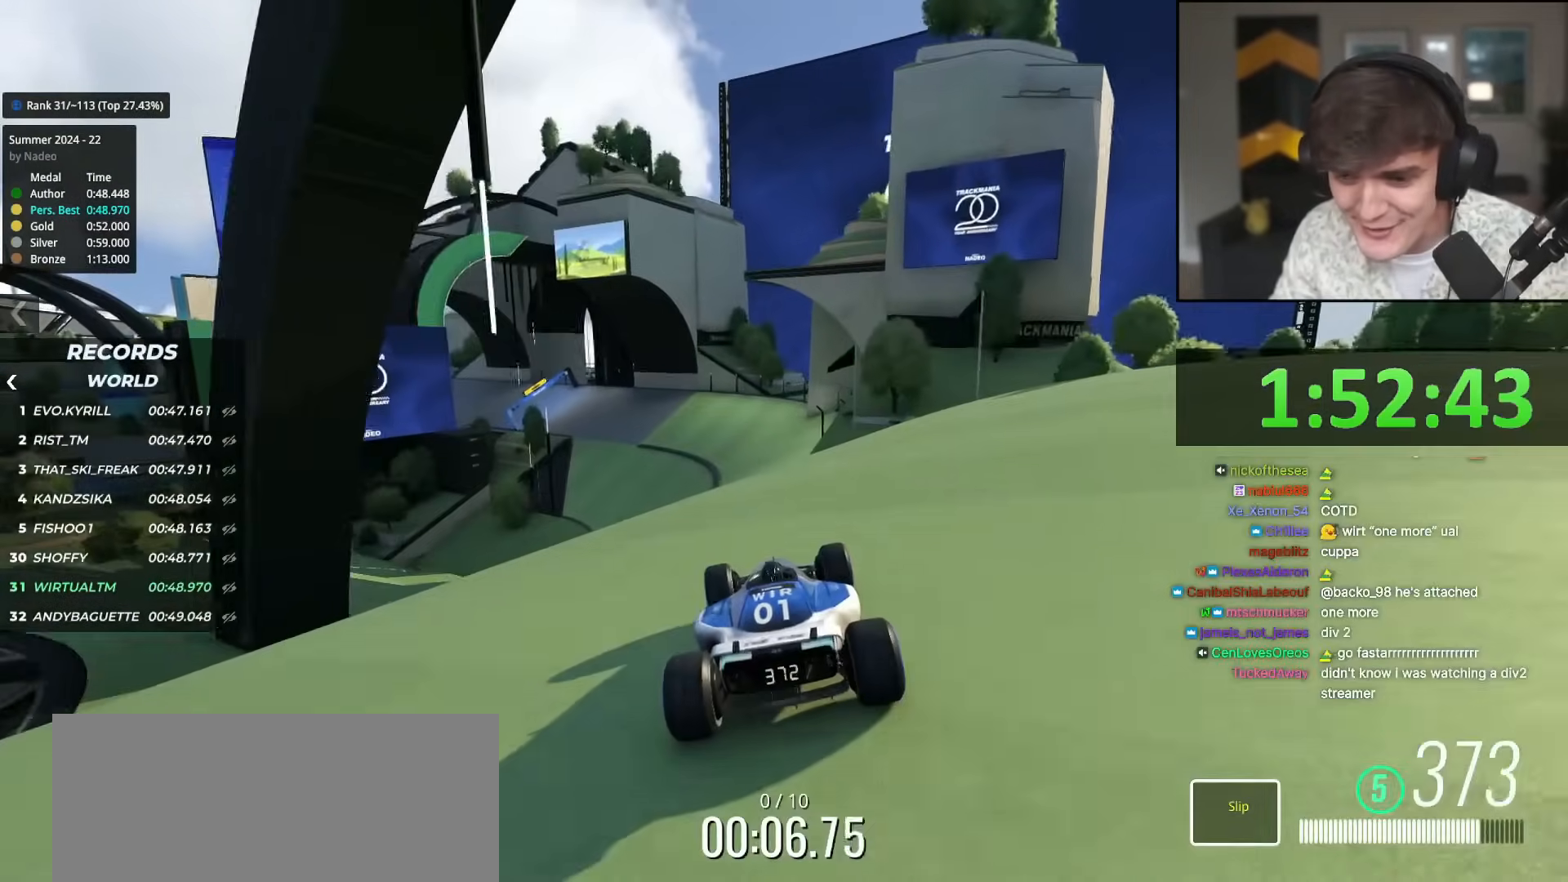
{"keys": ["up"], "events": [[50, "left", "down"], [150, "left", "up"], [334, "left", "down"], [384, "left", "up"]]}
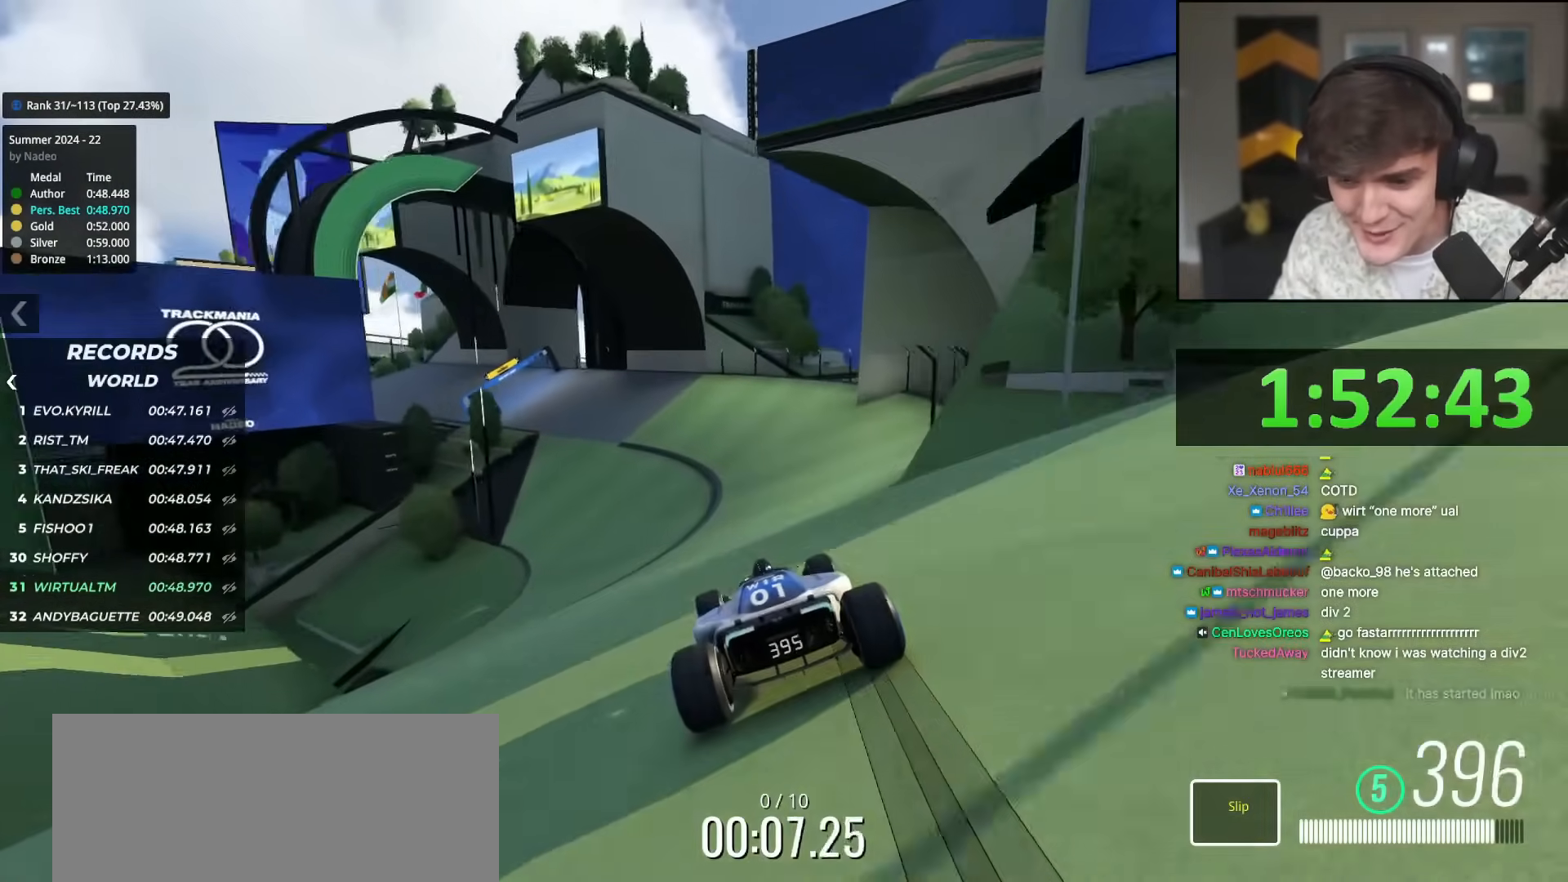
{"keys": ["up"], "events": [[67, "left", "down"], [167, "left", "up"], [351, "left", "down"], [434, "left", "up"]]}
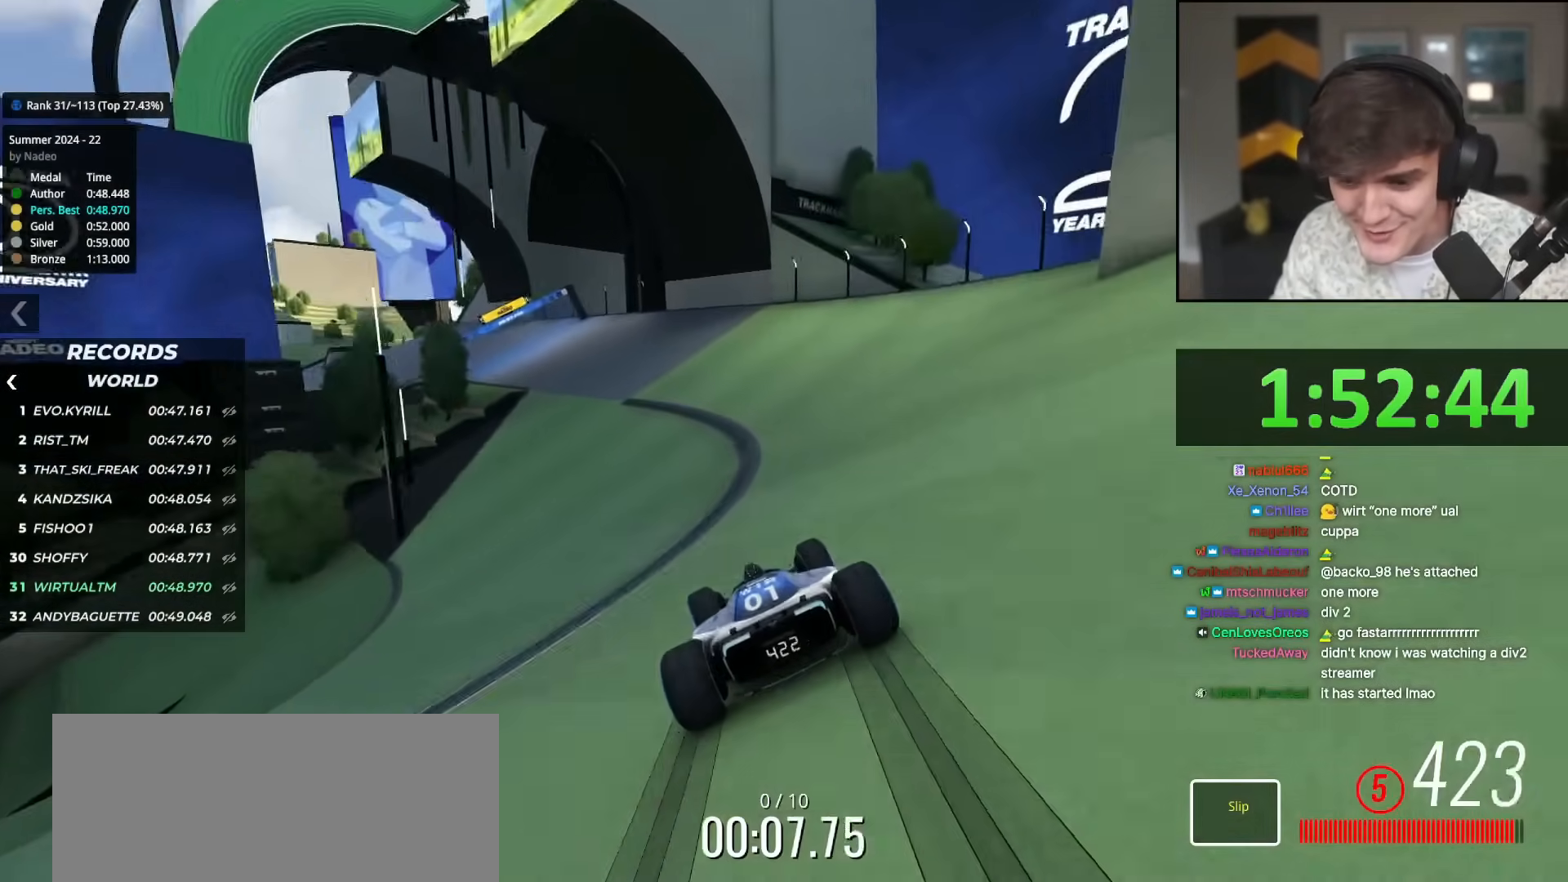
{"keys": ["left", "up"], "events": [[33, "left", "down"], [133, "left", "up"], [167, "left", "down"], [267, "left", "up"], [367, "left", "down"], [450, "left", "up"], [500, "left", "down"]]}
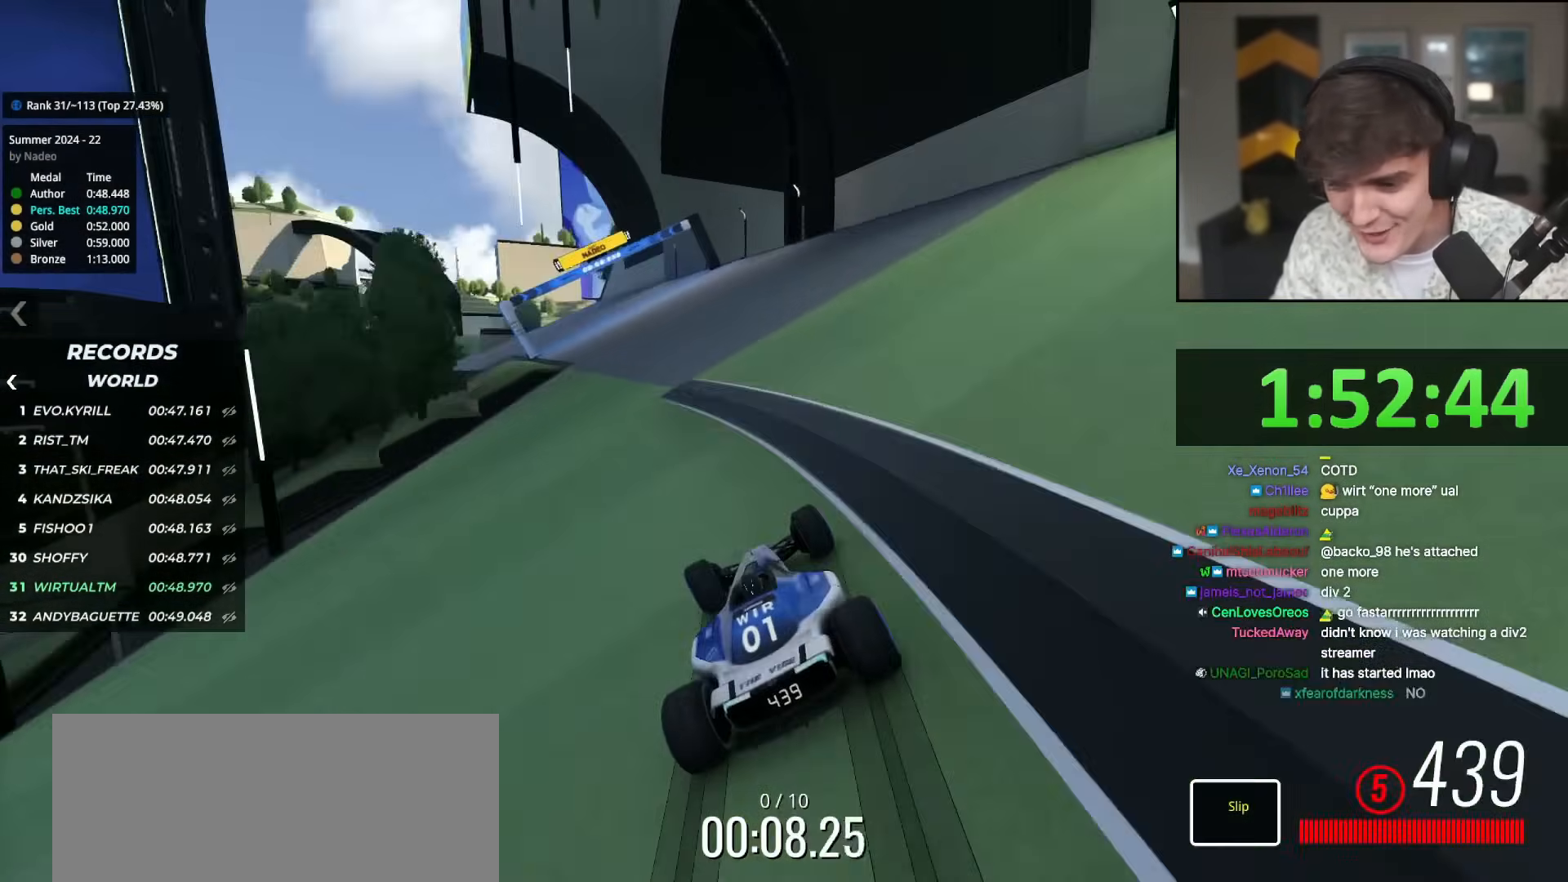
{"keys": ["up"], "events": [[100, "left", "up"], [134, "left", "down"], [468, "left", "up"]]}
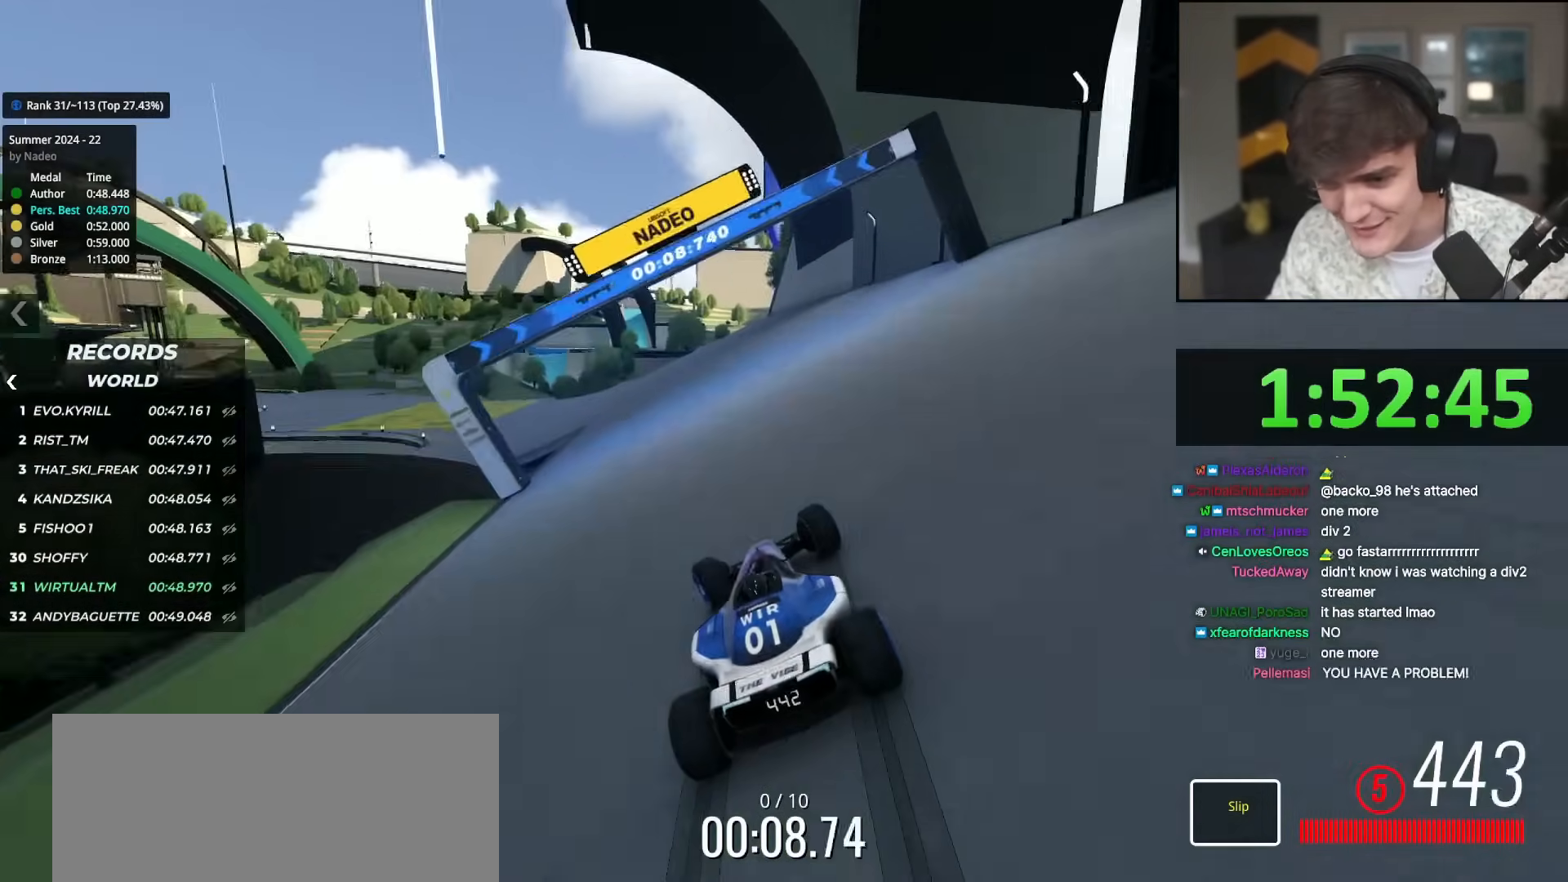
{"keys": ["left", "up"], "events": [[17, "left", "down"], [350, "left", "up"], [400, "left", "down"]]}
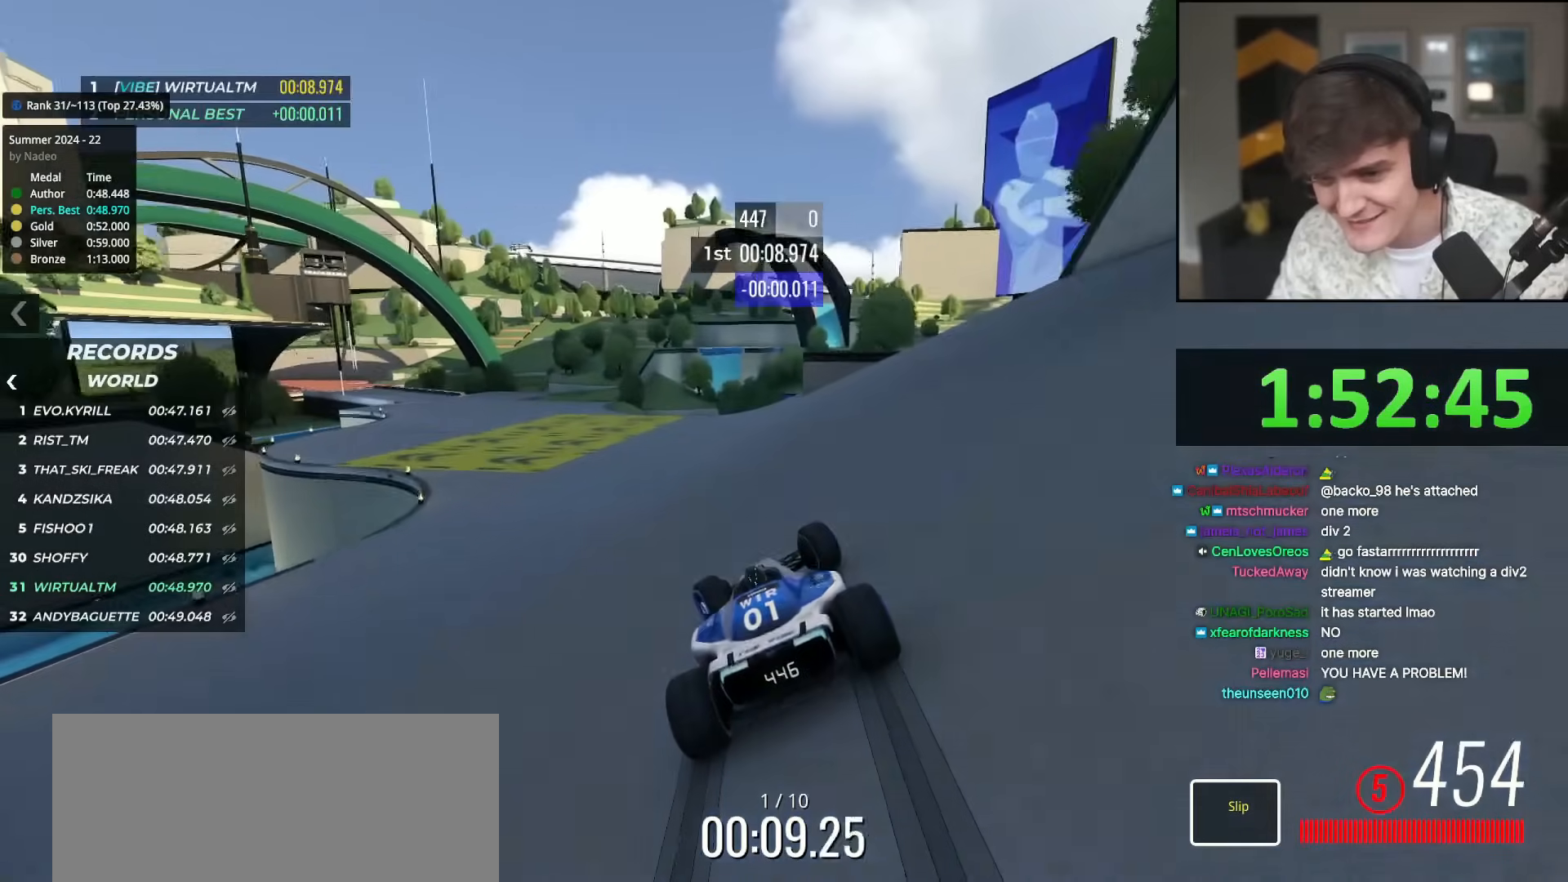
{"keys": ["left", "up"], "events": [[451, "left", "up"], [501, "left", "down"]]}
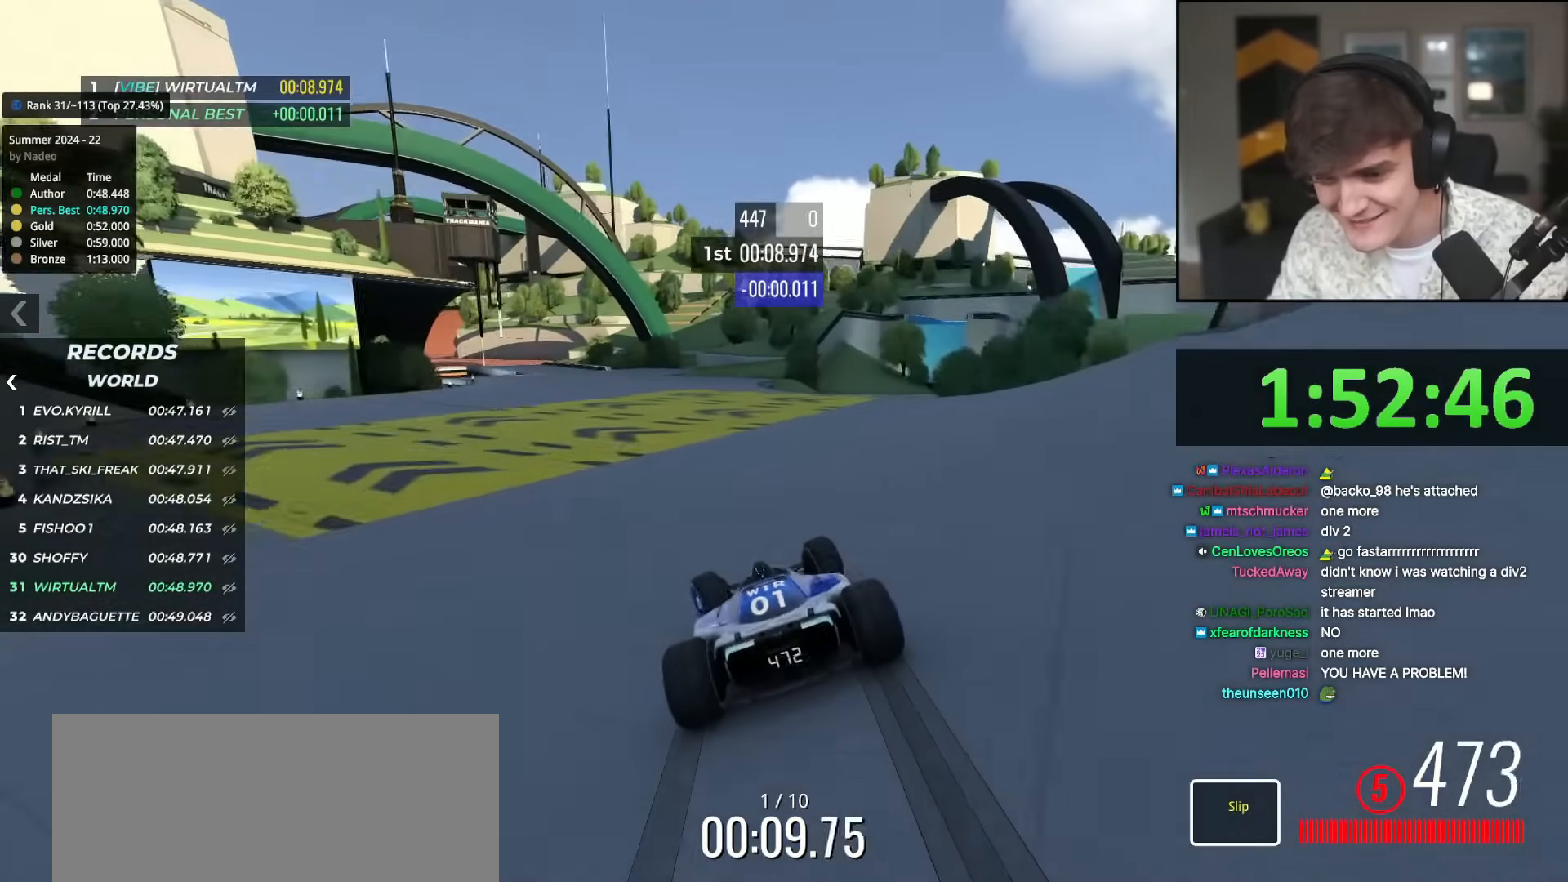
{"keys": ["up"], "events": [[334, "left", "up"], [367, "left", "down"], [467, "left", "up"]]}
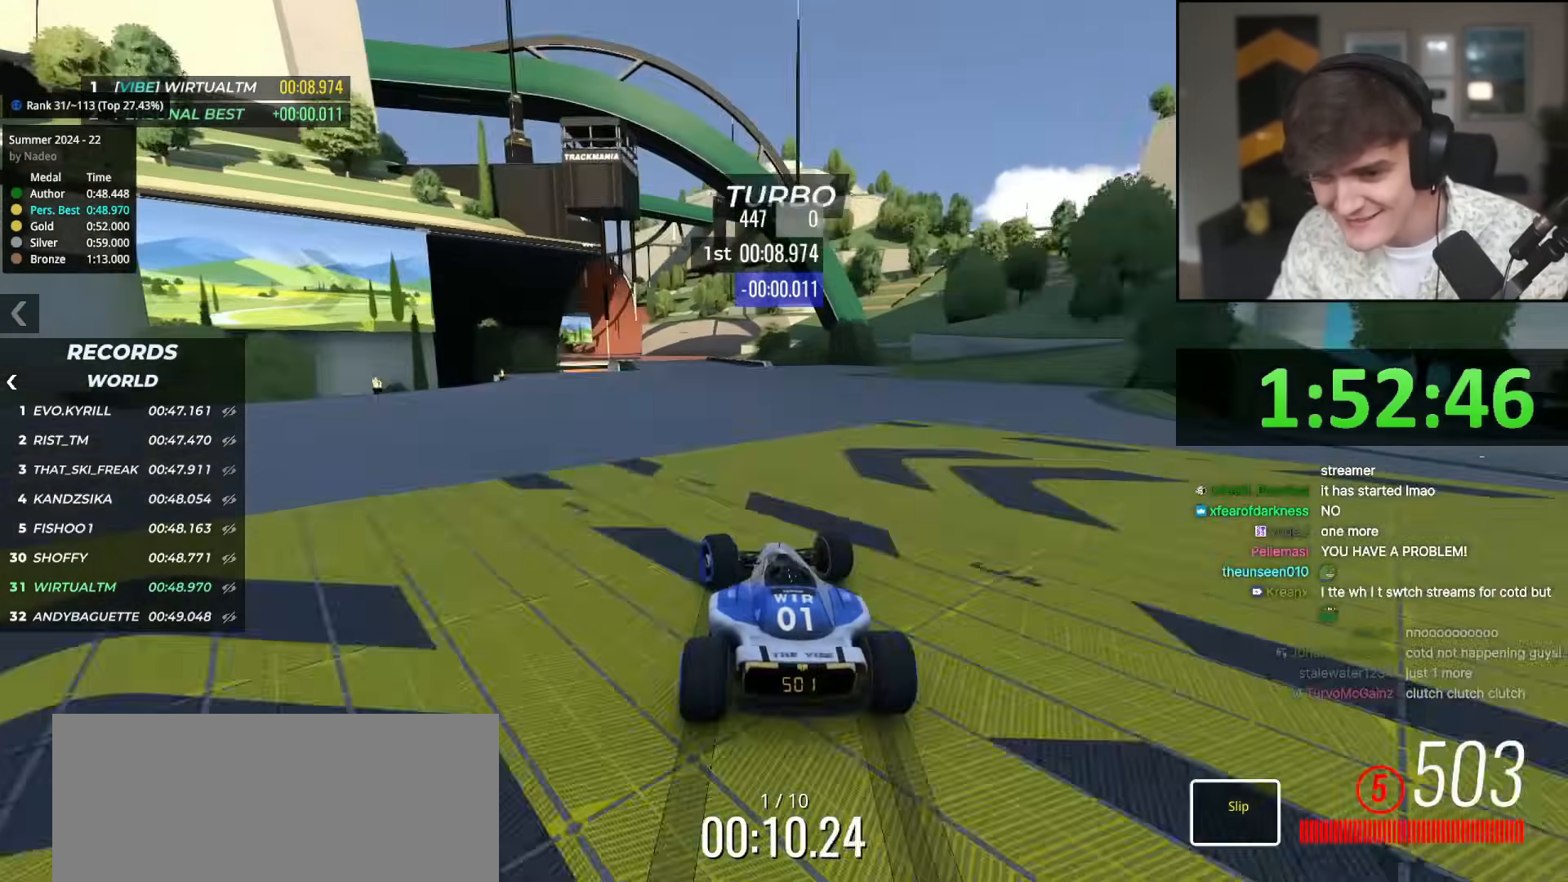
{"keys": ["up"], "events": [[67, "left", "down"], [167, "left", "up"], [201, "left", "down"], [351, "left", "up"], [401, "left", "down"], [484, "left", "up"]]}
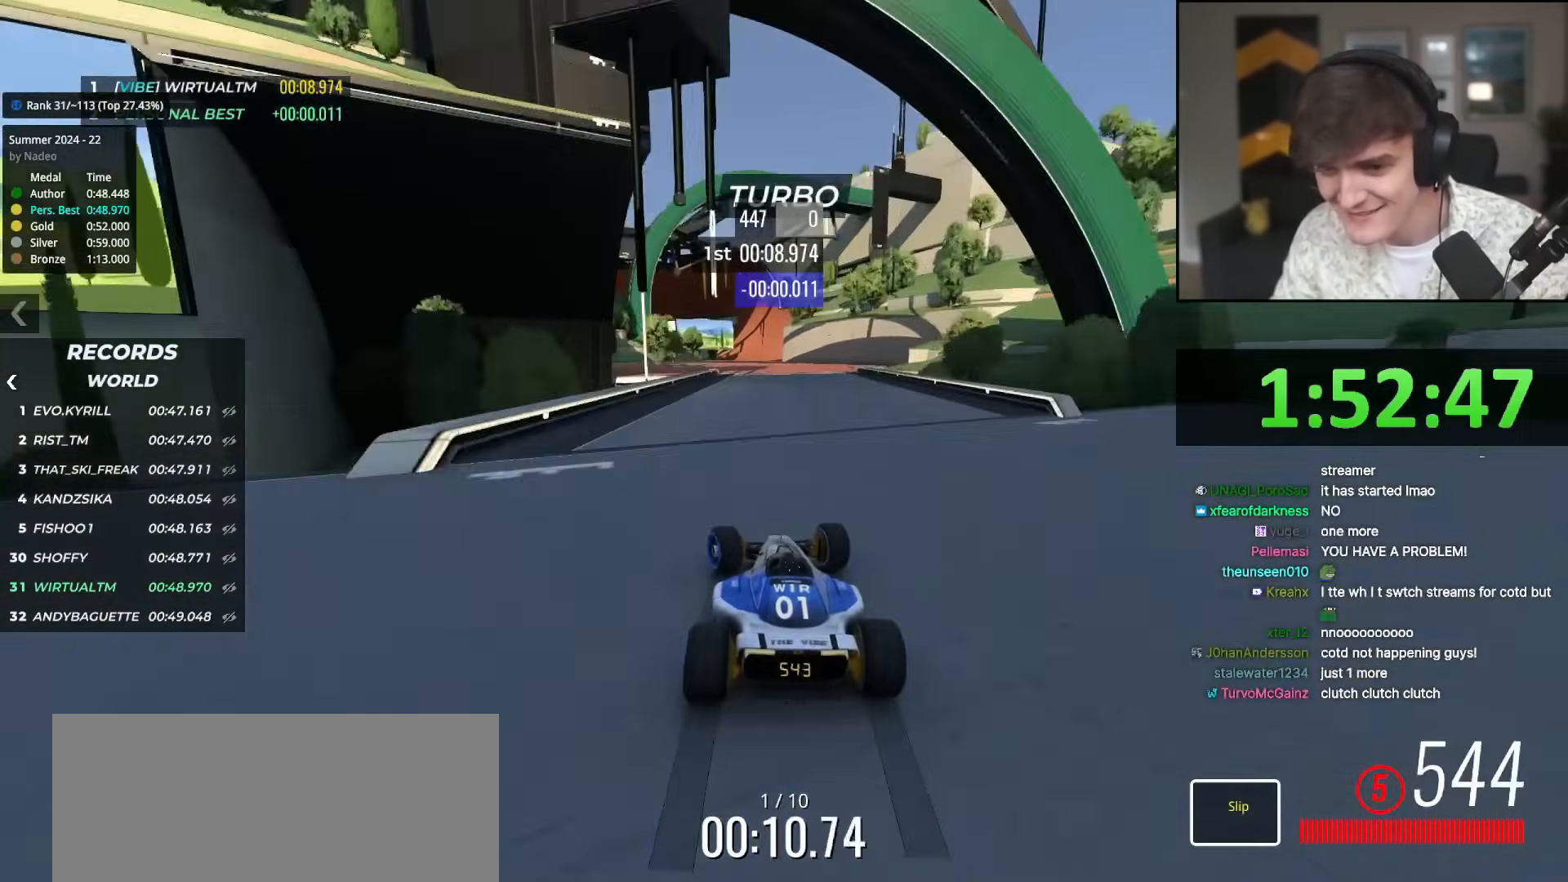
{"keys": ["left", "up"], "events": [[133, "right", "down"], [417, "right", "up"], [500, "left", "down"]]}
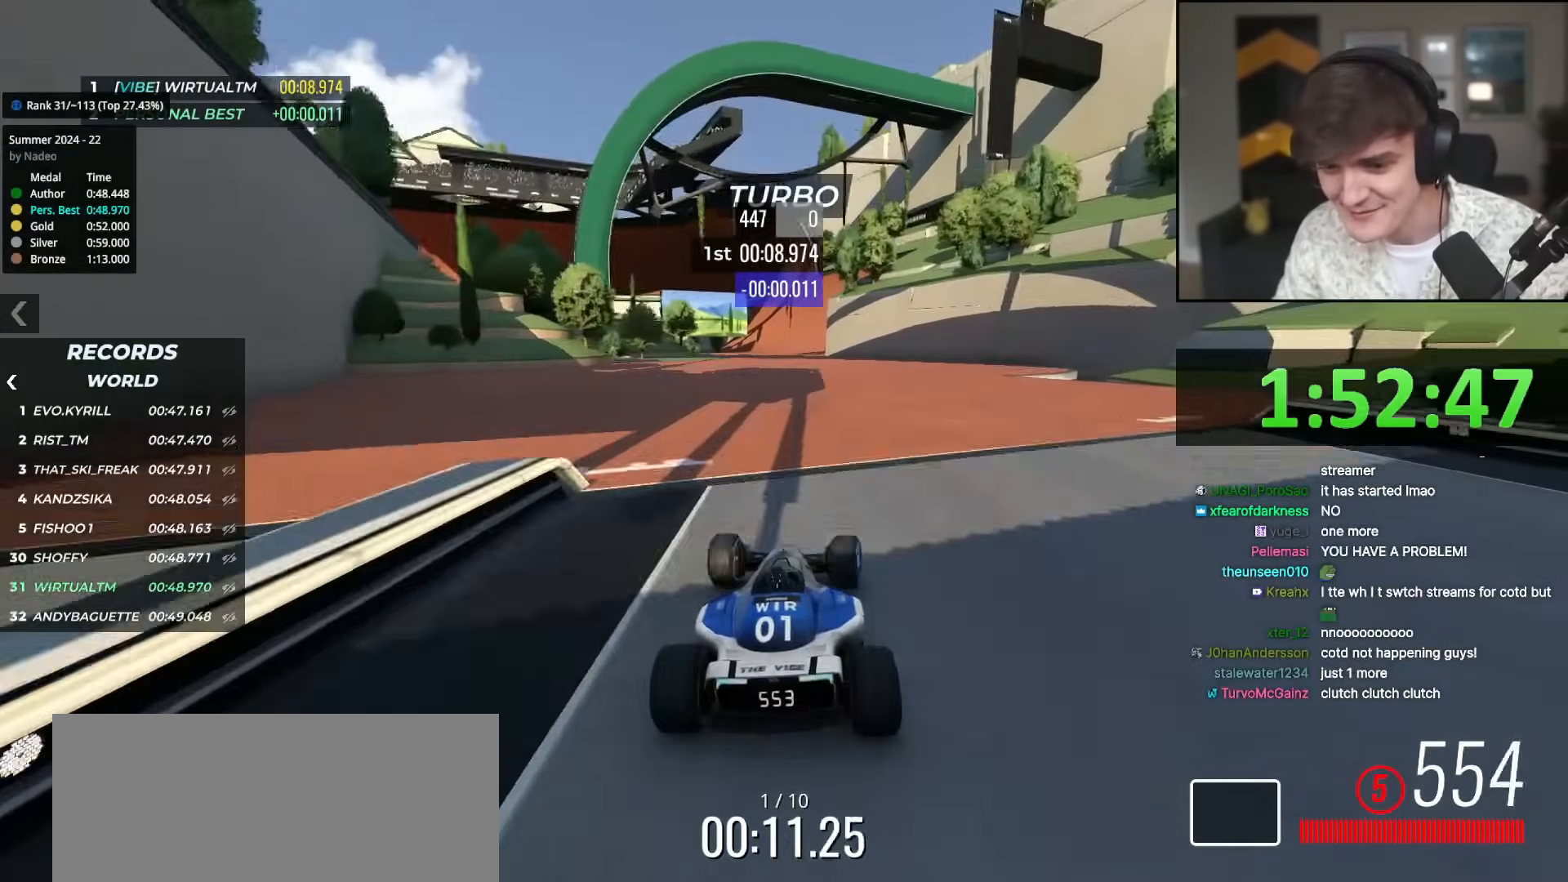
{"keys": ["up"], "events": [[184, "left", "up"], [234, "right", "down"], [434, "right", "up"]]}
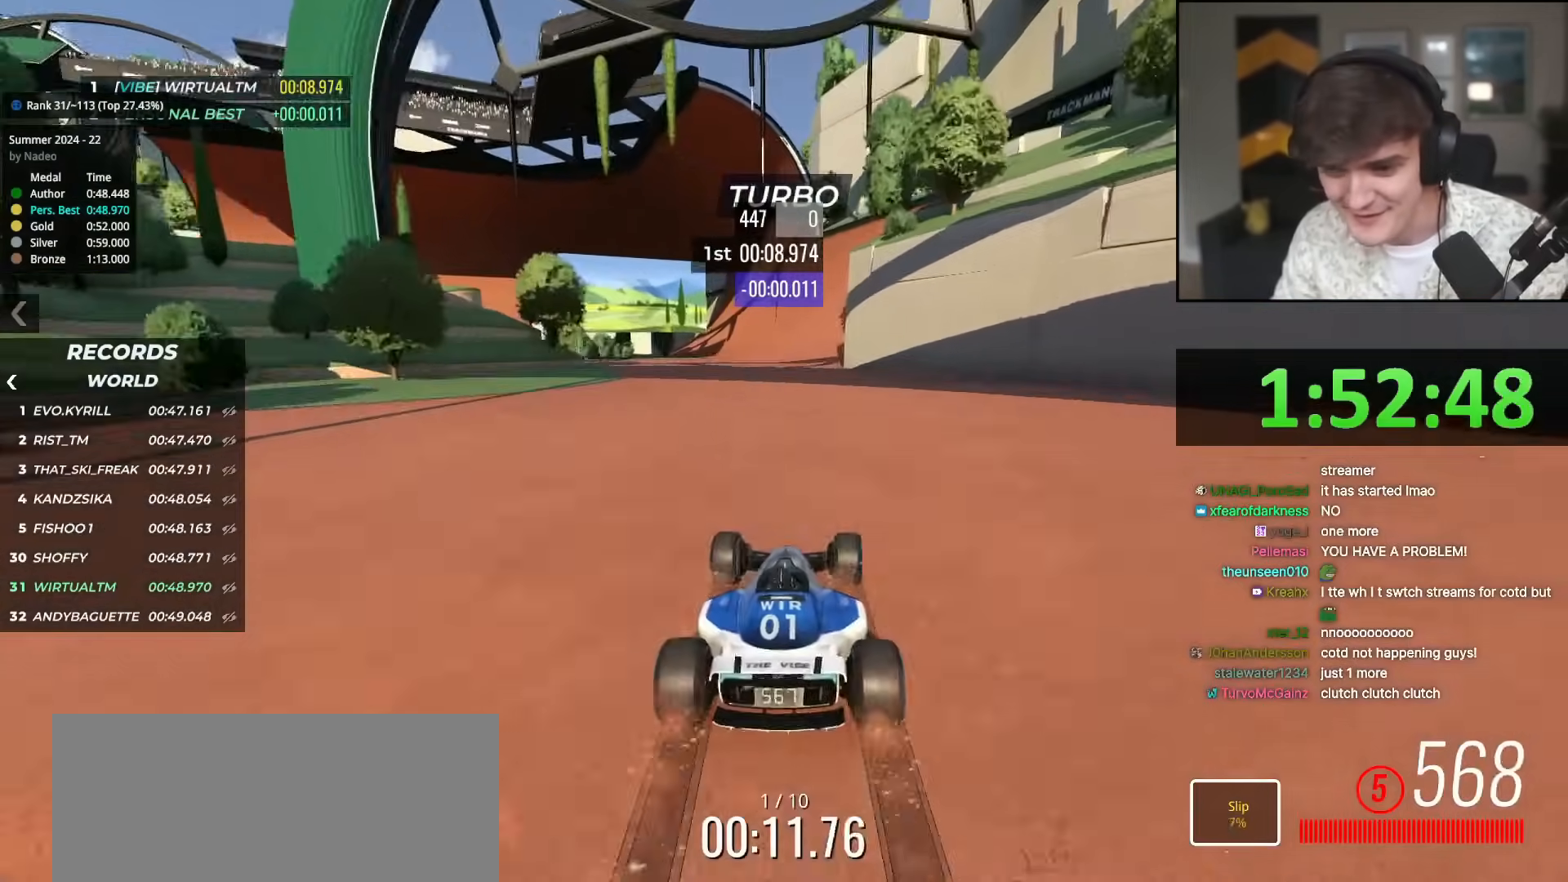
{"keys": ["left", "up"], "events": [[17, "left", "down"], [117, "left", "up"], [250, "right", "down"], [350, "right", "up"], [484, "left", "down"]]}
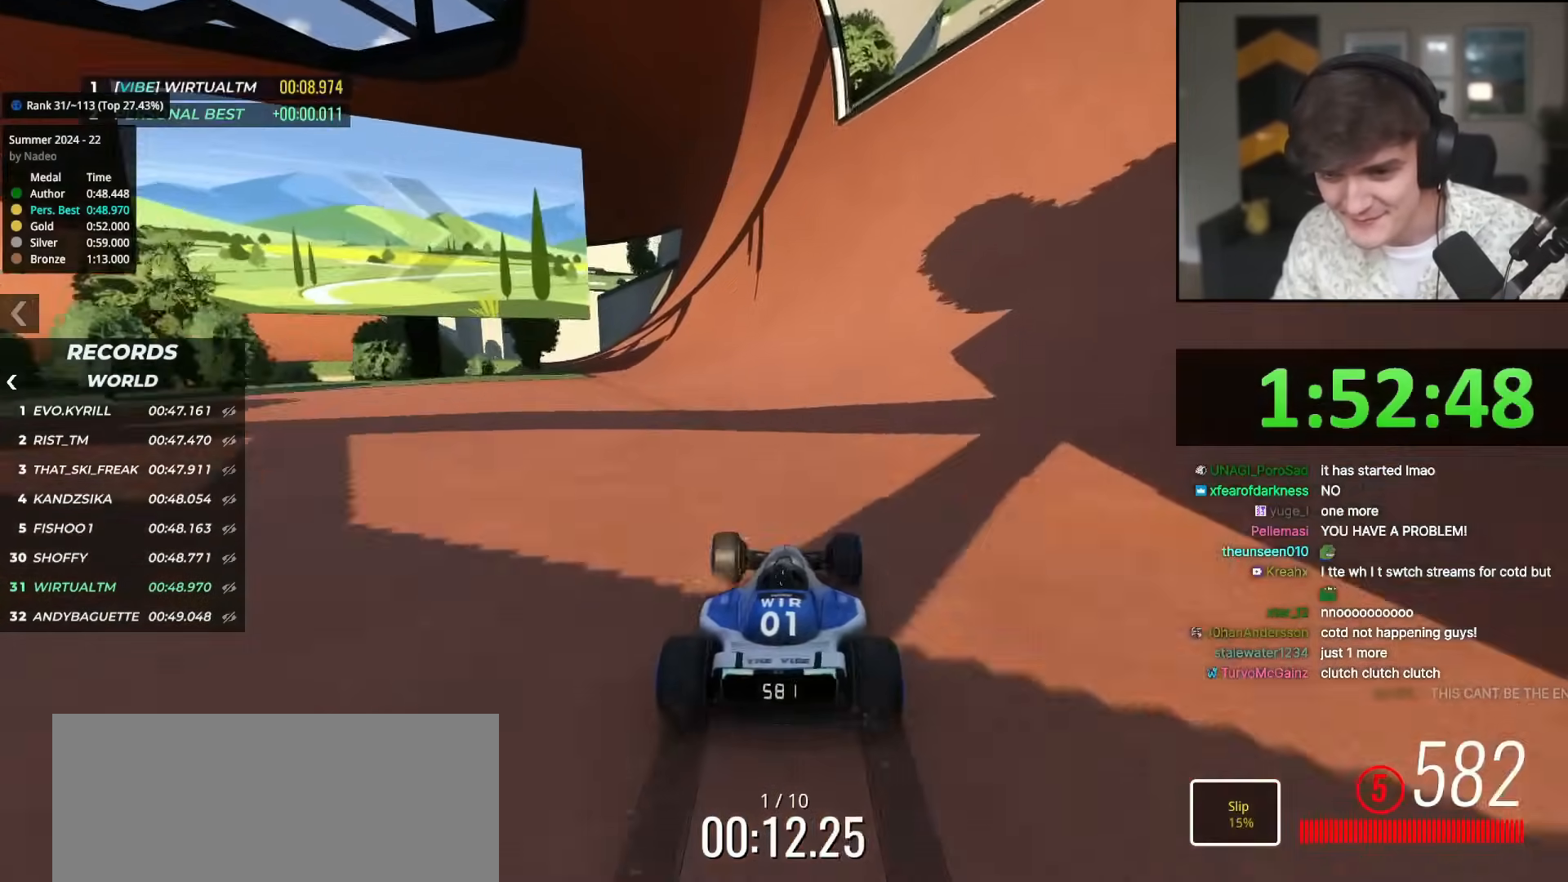
{"keys": ["up"], "events": [[84, "left", "up"], [234, "right", "down"], [301, "right", "up"]]}
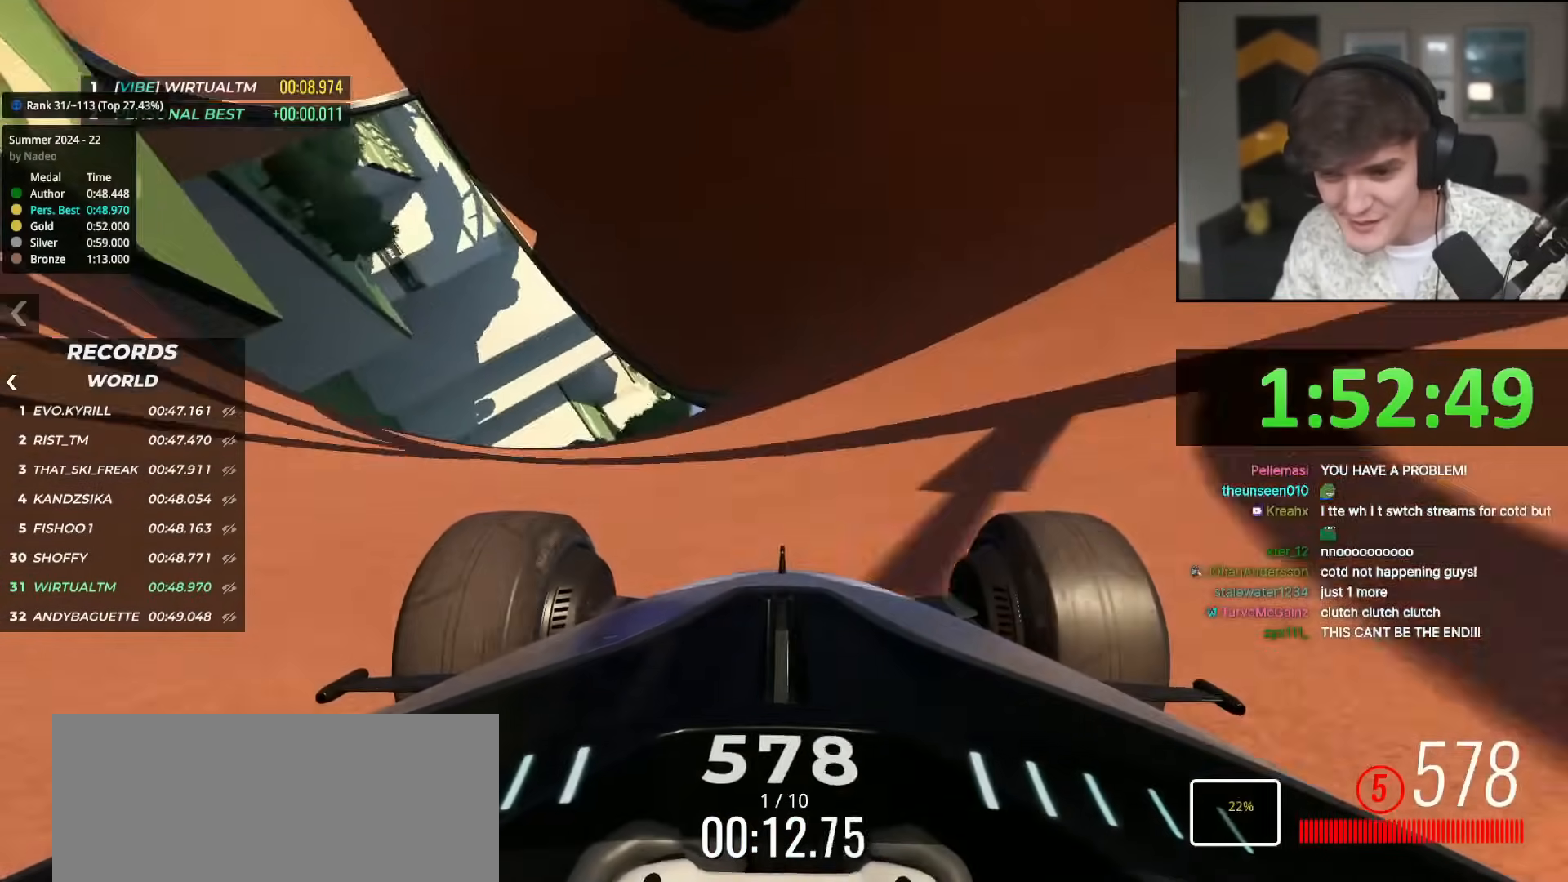
{"keys": ["up"], "events": [[100, "right", "down"], [150, "right", "up"], [234, "left", "down"], [334, "left", "up"]]}
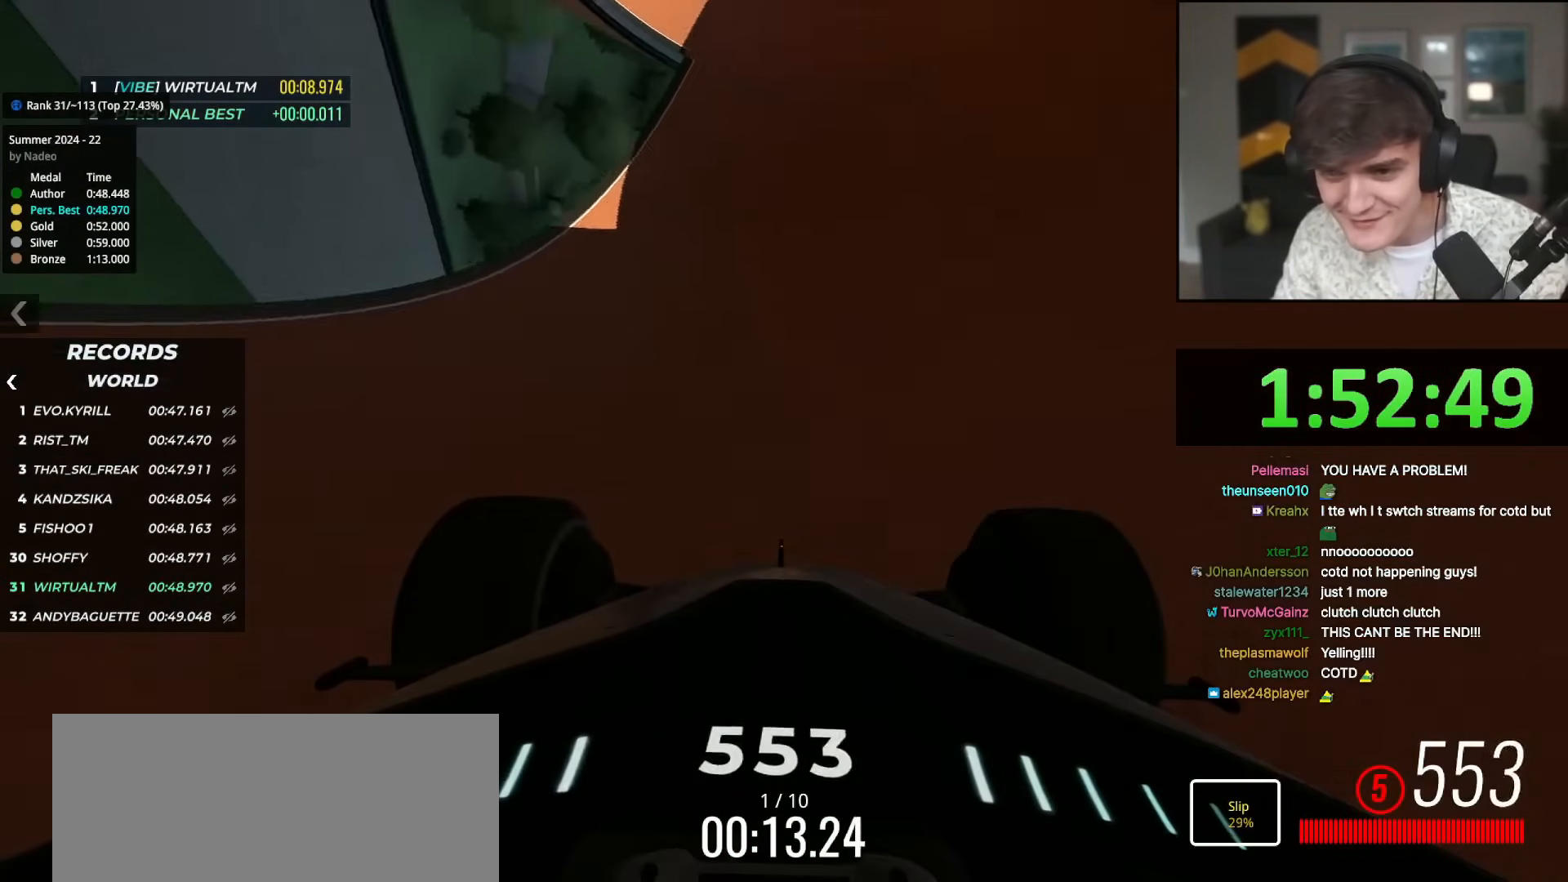
{"keys": ["up"], "events": [[250, "left", "down"], [350, "left", "up"]]}
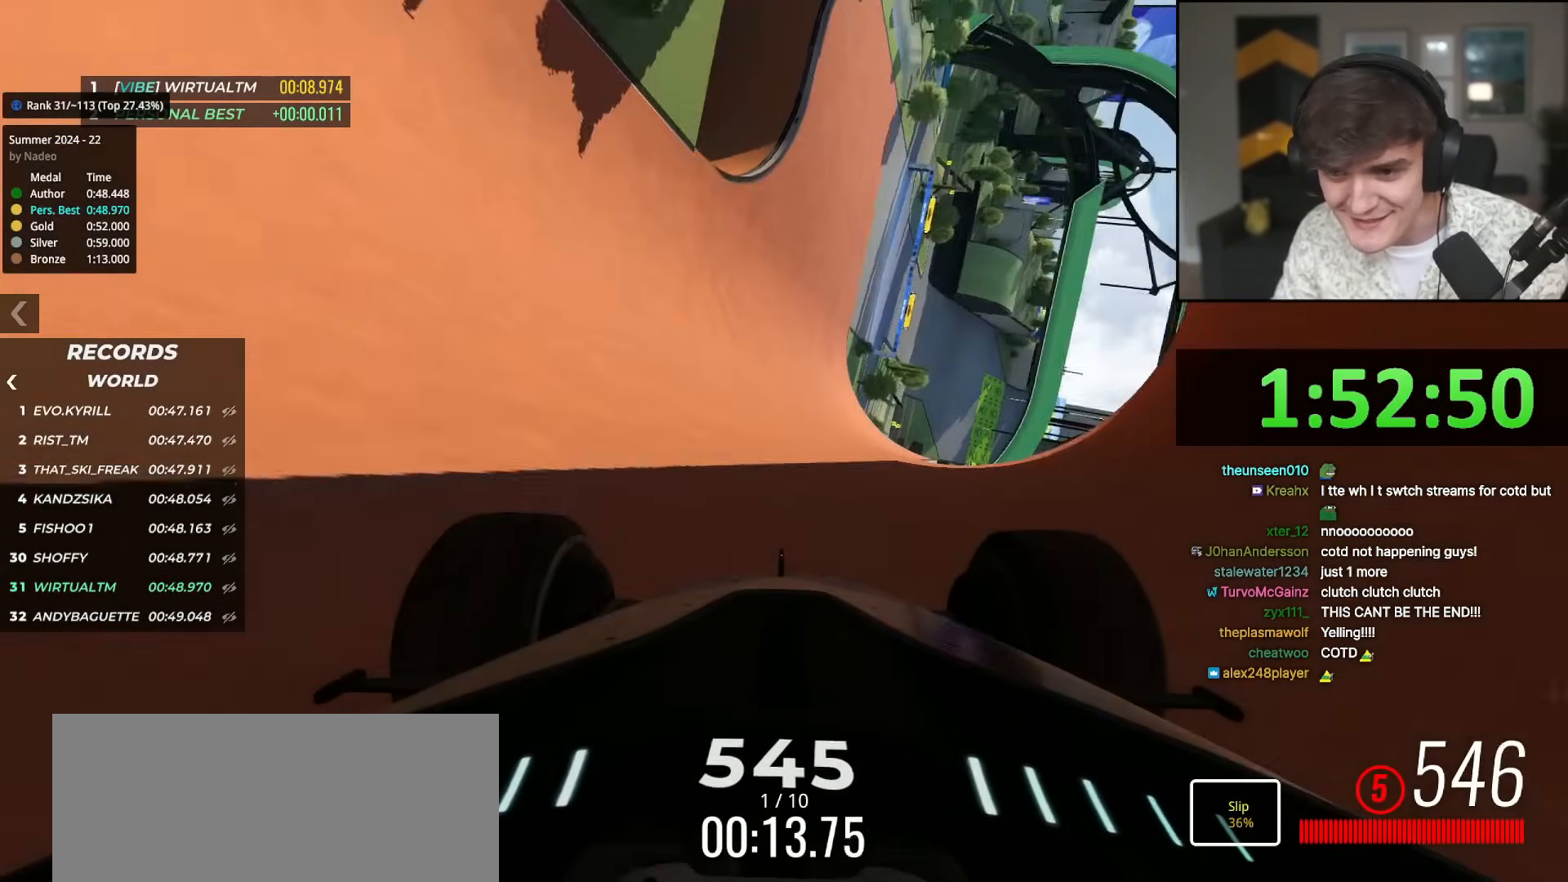
{"keys": ["left", "up"], "events": [[34, "left", "down"], [84, "left", "up"], [217, "left", "down"], [317, "left", "up"], [417, "left", "down"]]}
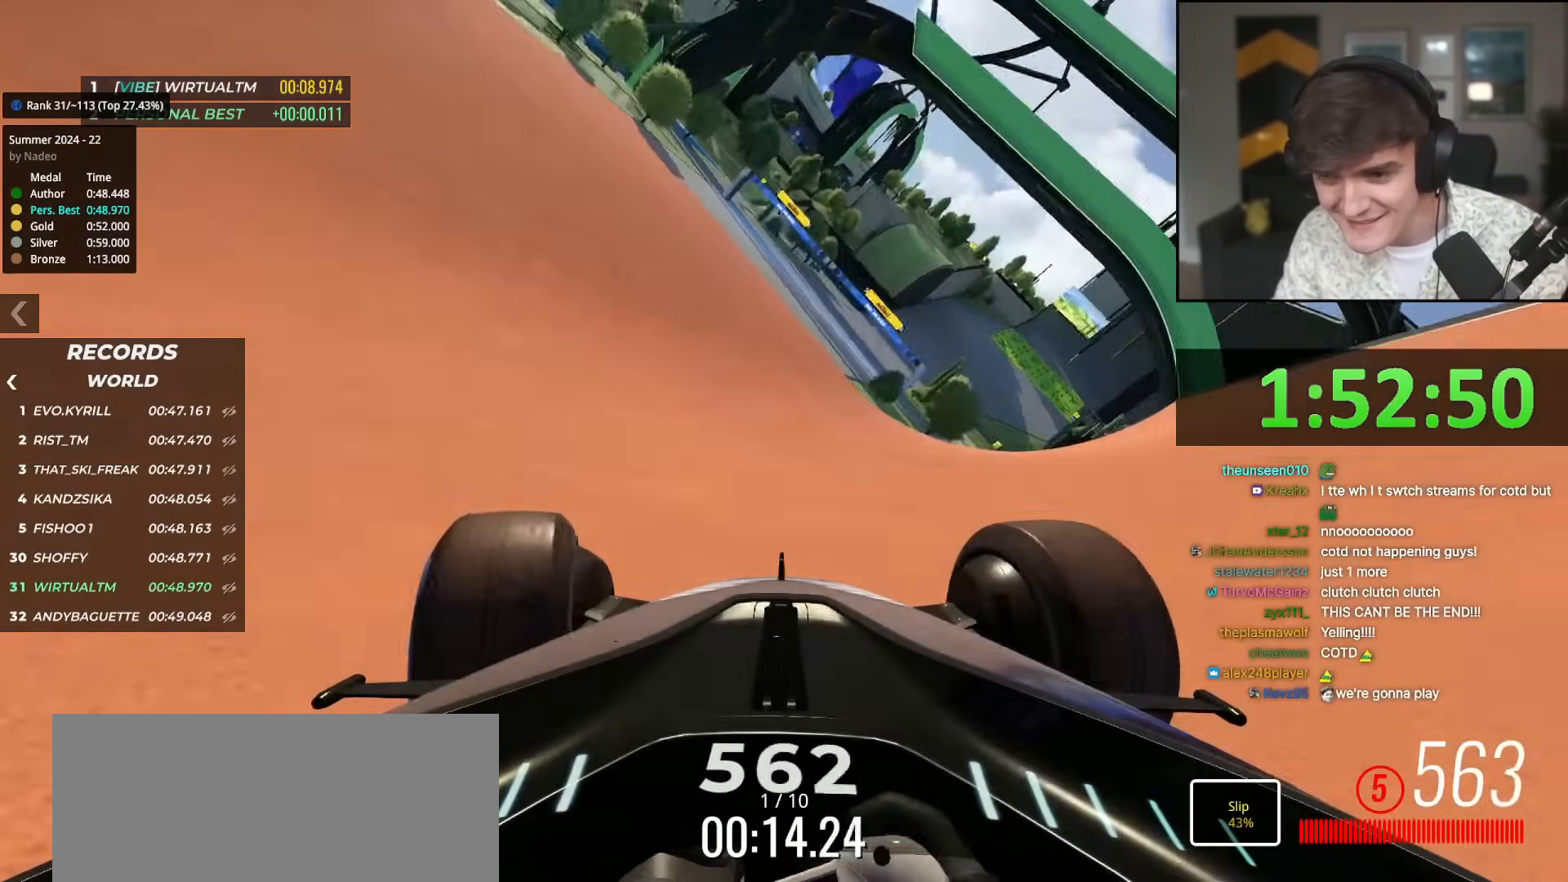
{"keys": ["up"], "events": [[50, "left", "up"], [283, "right", "down"], [433, "right", "up"]]}
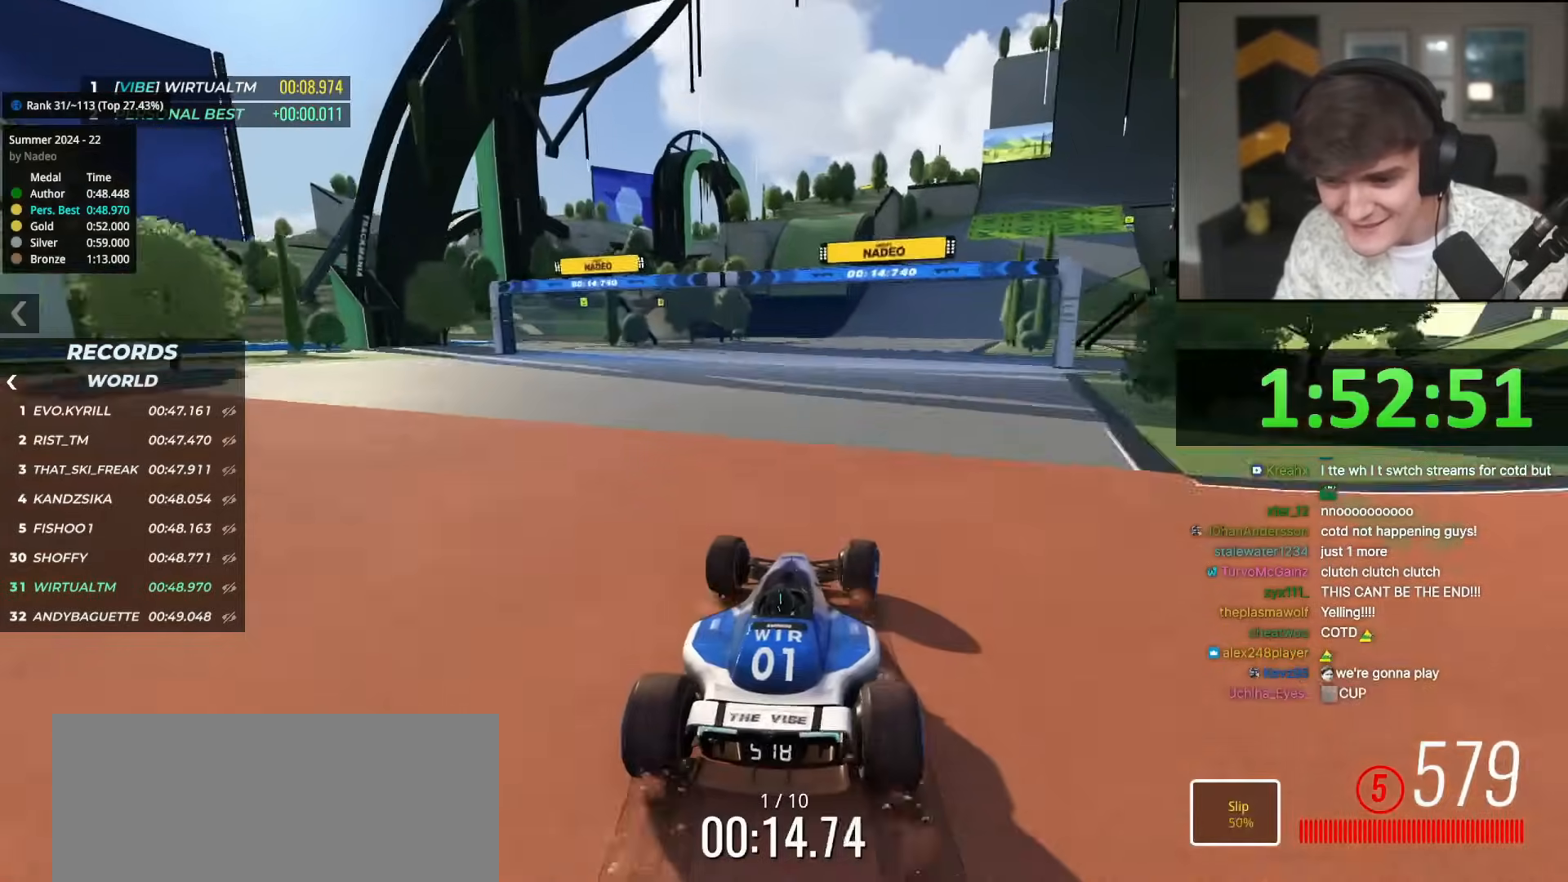
{"keys": ["up"], "events": [[117, "right", "down"], [217, "right", "up"], [300, "right", "down"], [451, "right", "up"]]}
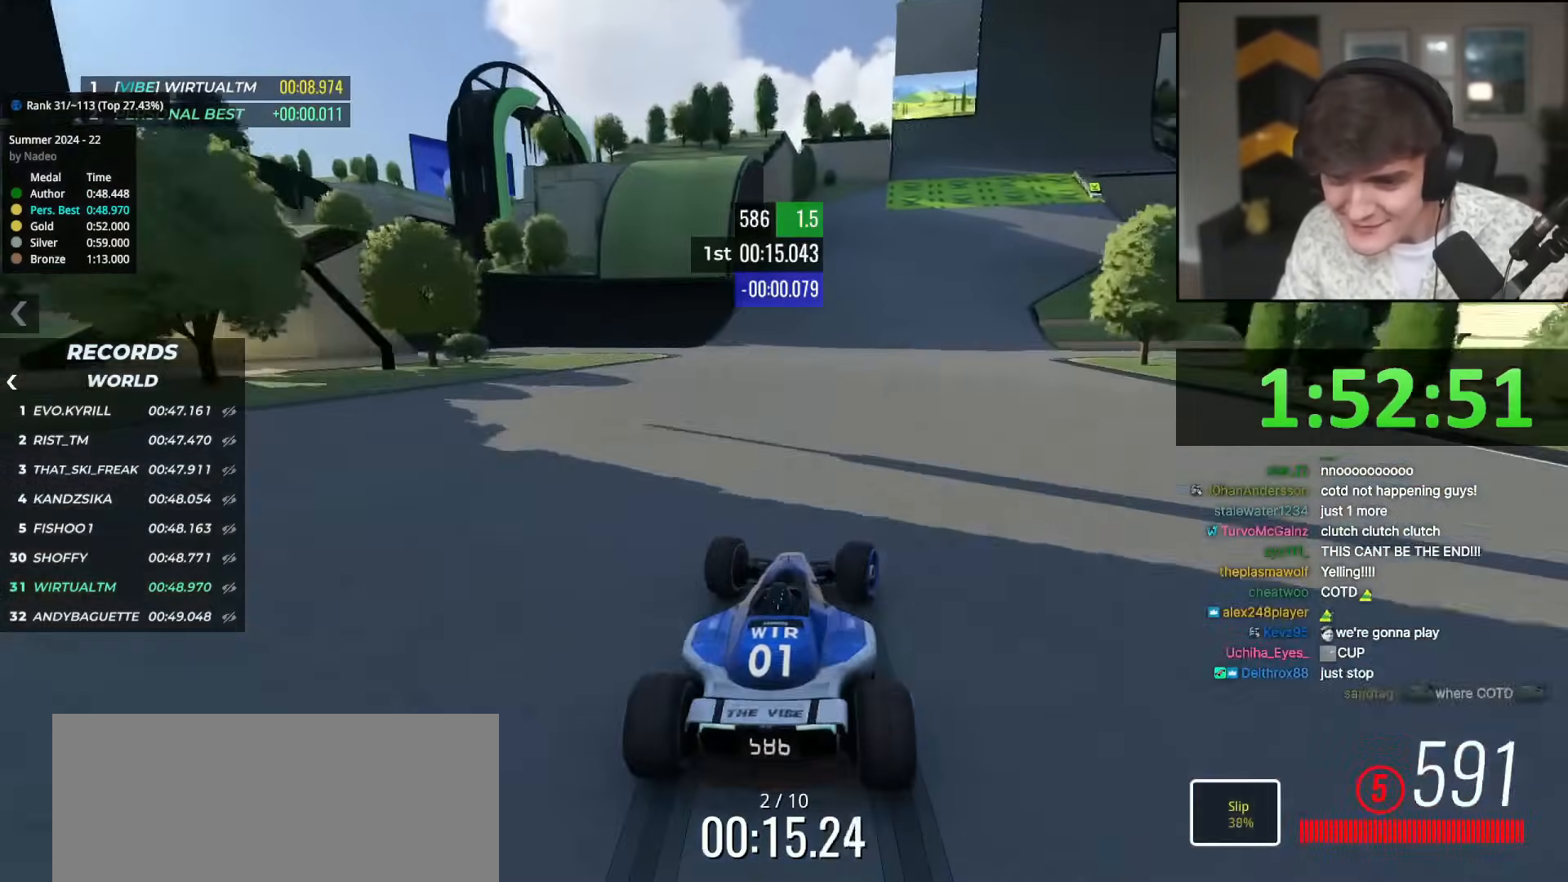
{"keys": ["up"], "events": [[33, "right", "down"], [83, "right", "up"], [183, "right", "down"], [317, "right", "up"], [417, "right", "down"], [500, "right", "up"]]}
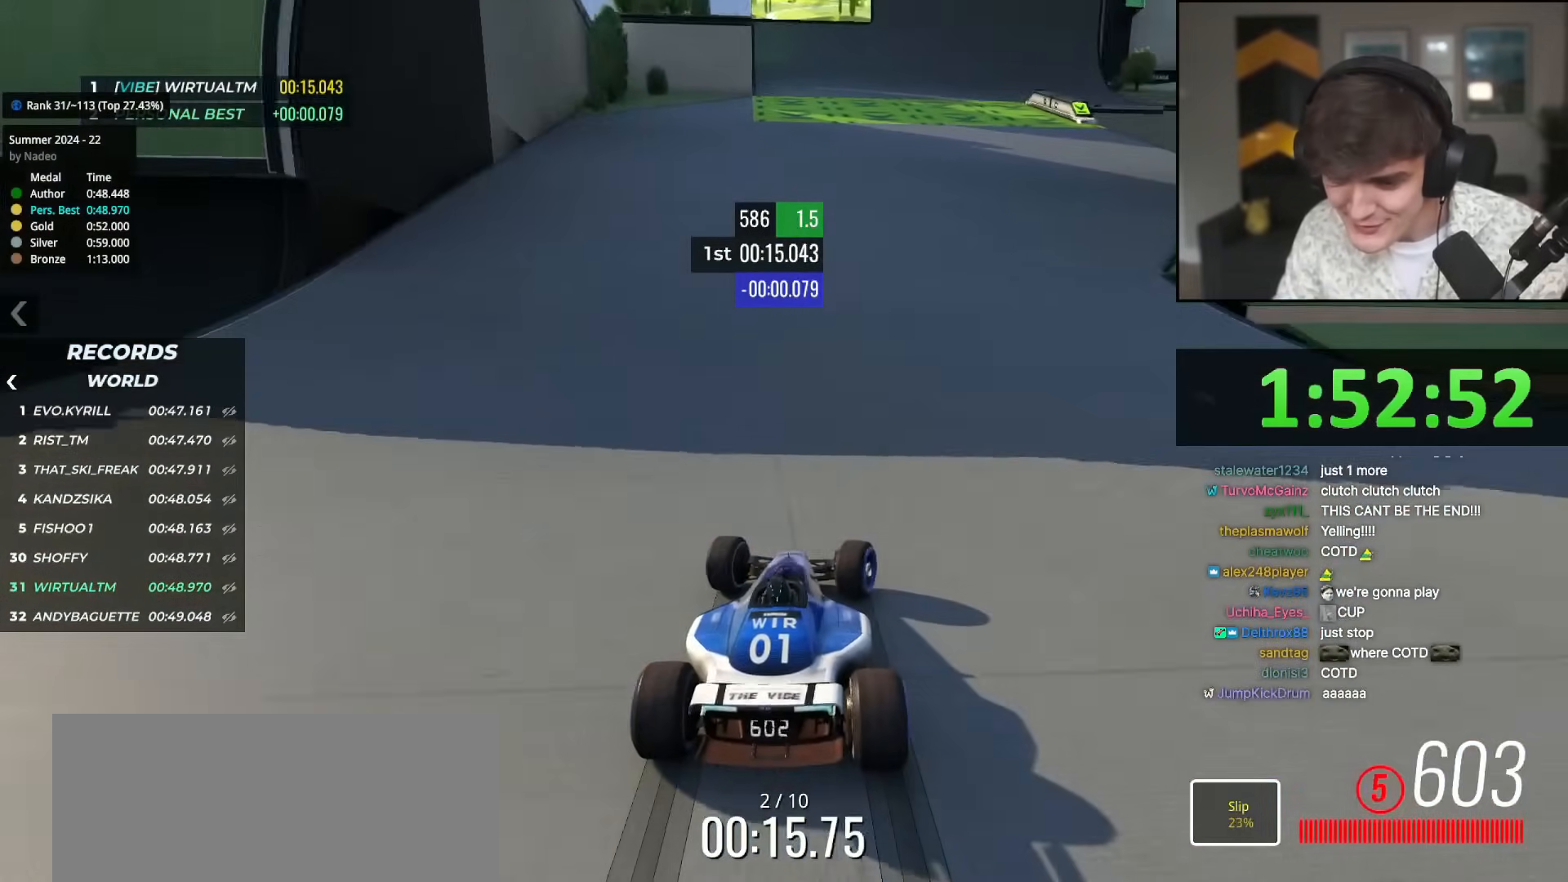
{"keys": ["up"], "events": [[50, "right", "down"], [150, "right", "up"], [234, "right", "down"], [334, "right", "up"]]}
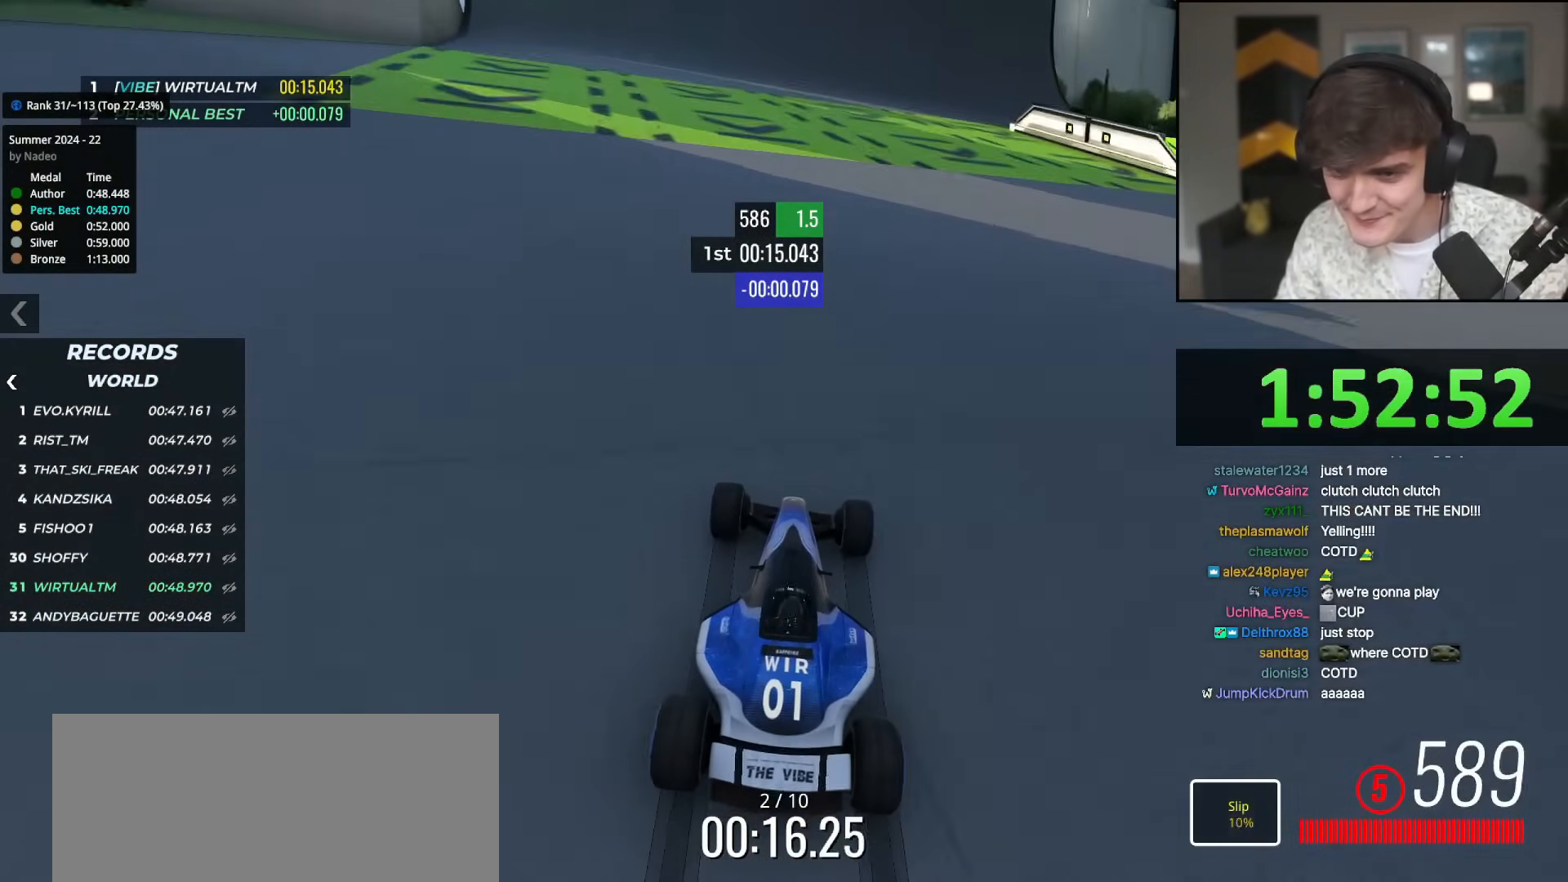
{"keys": ["up"], "events": [[217, "right", "down"], [250, "right", "up"]]}
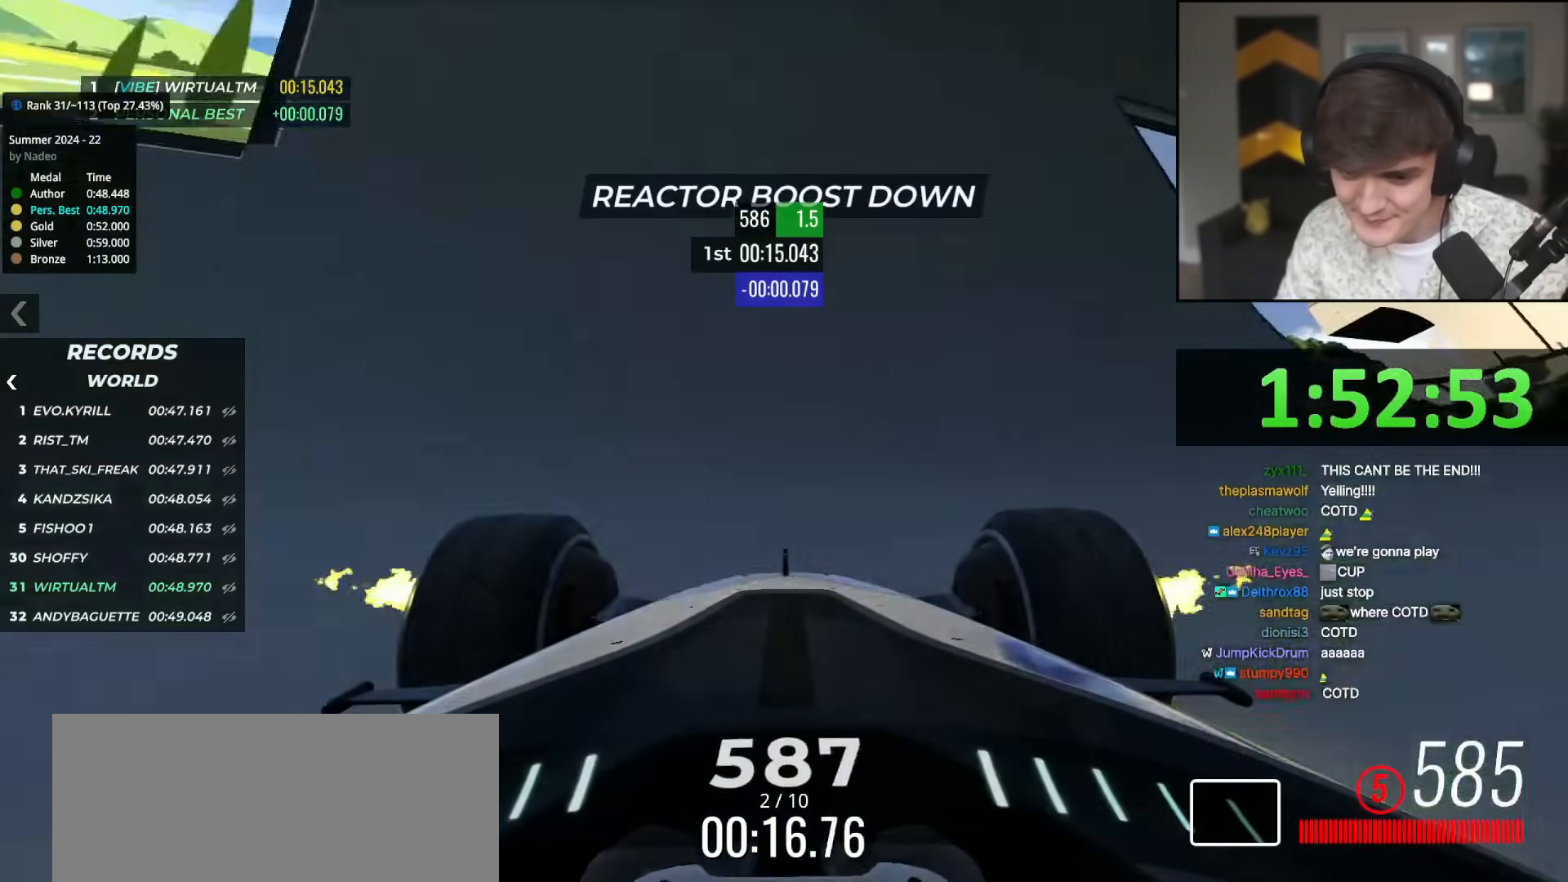
{"keys": ["up"], "events": [[267, "right", "down"], [317, "right", "up"]]}
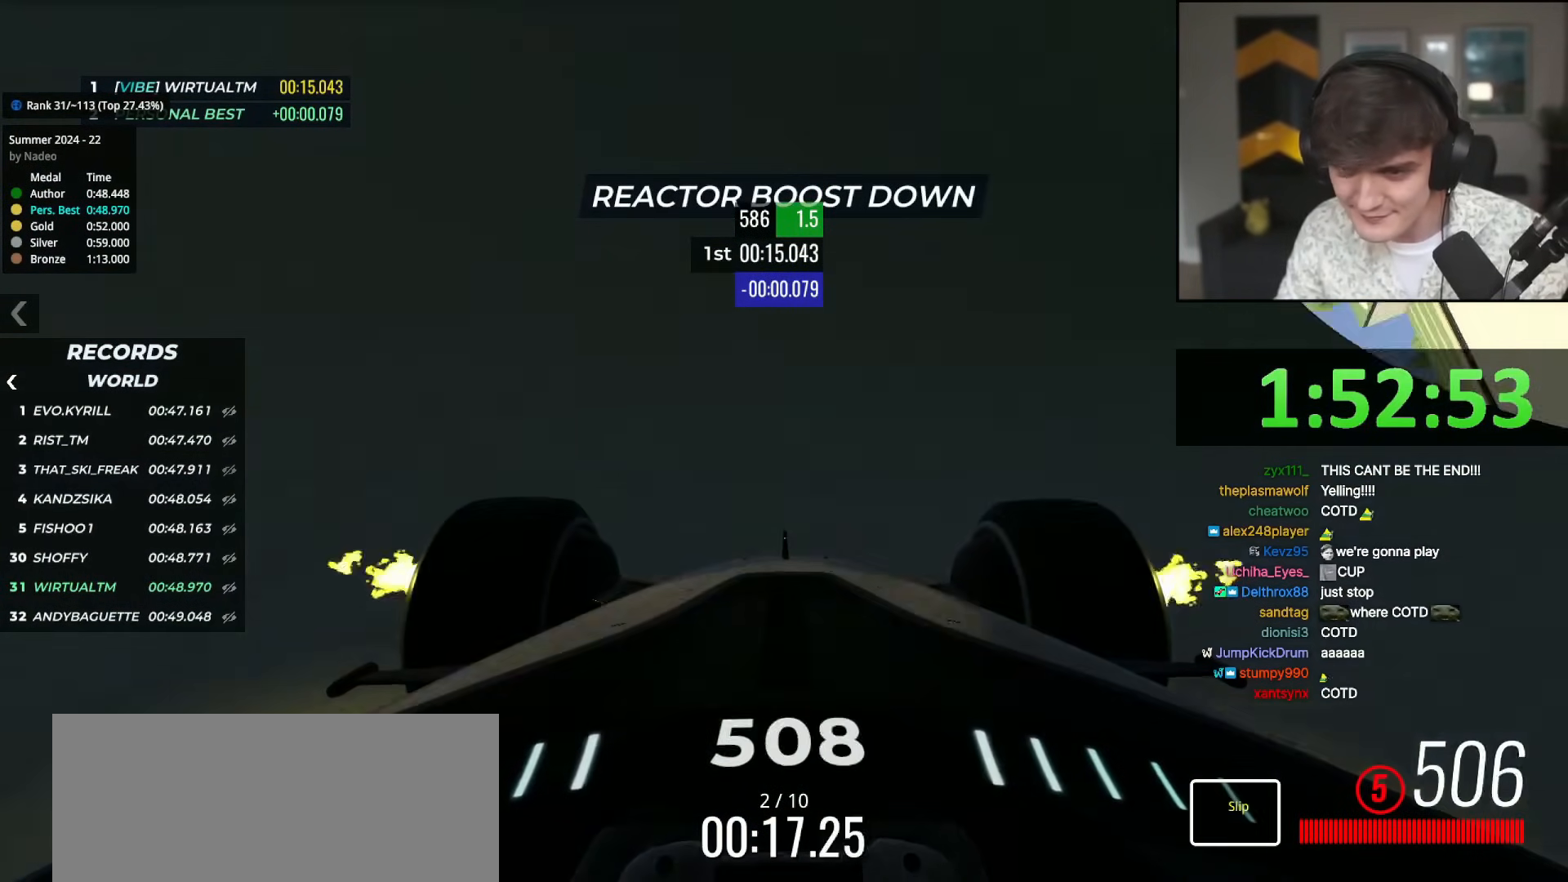
{"keys": ["up"], "events": [[50, "right", "down"], [150, "right", "up"]]}
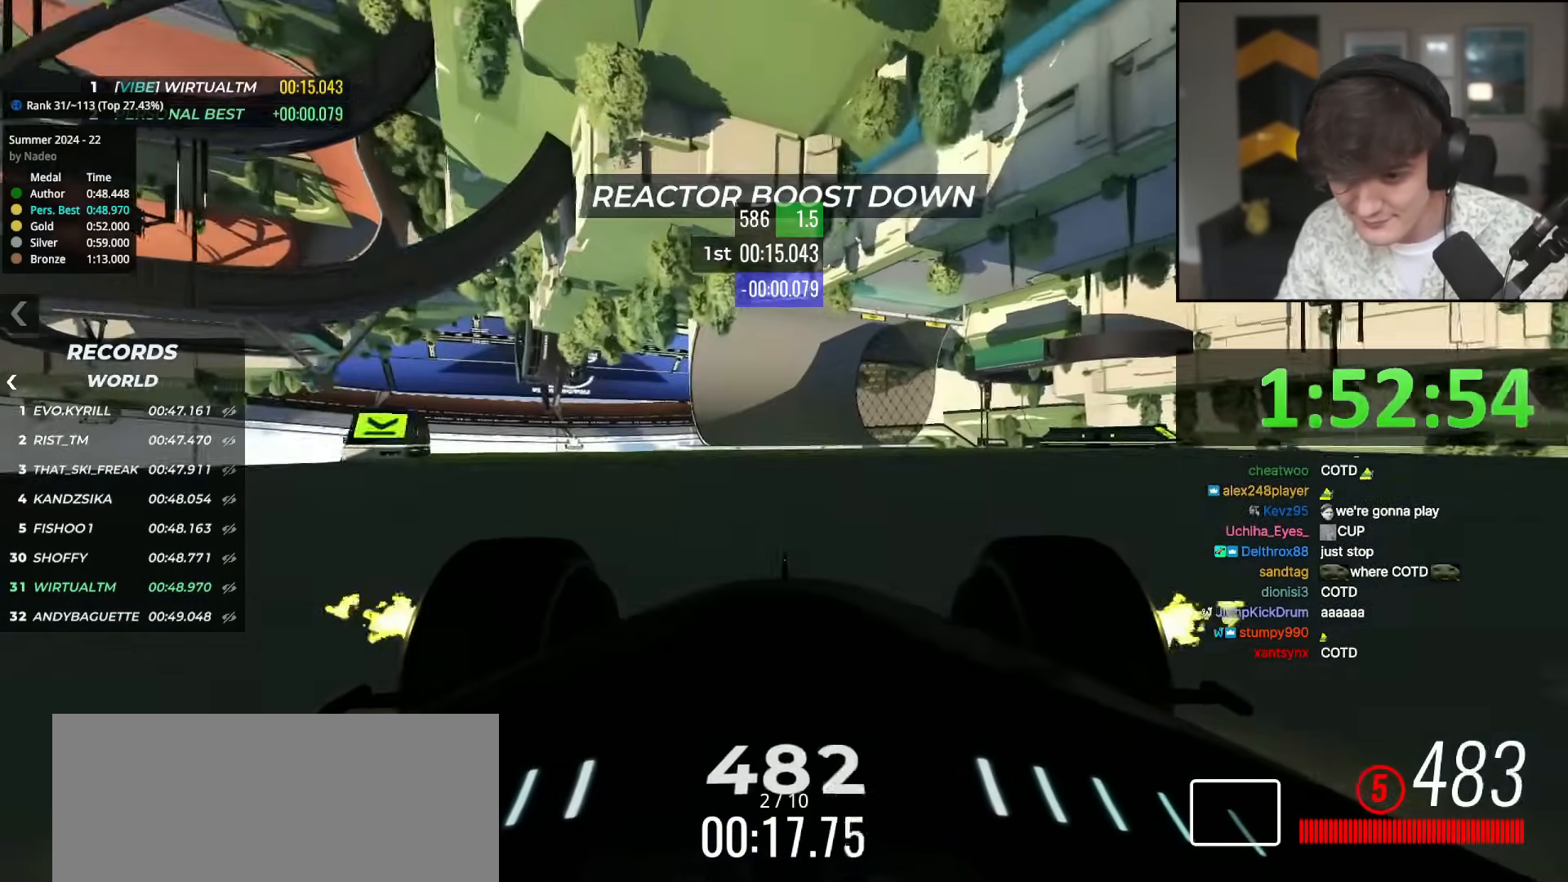
{"keys": ["up"], "events": [[217, "left", "down"], [250, "left", "up"]]}
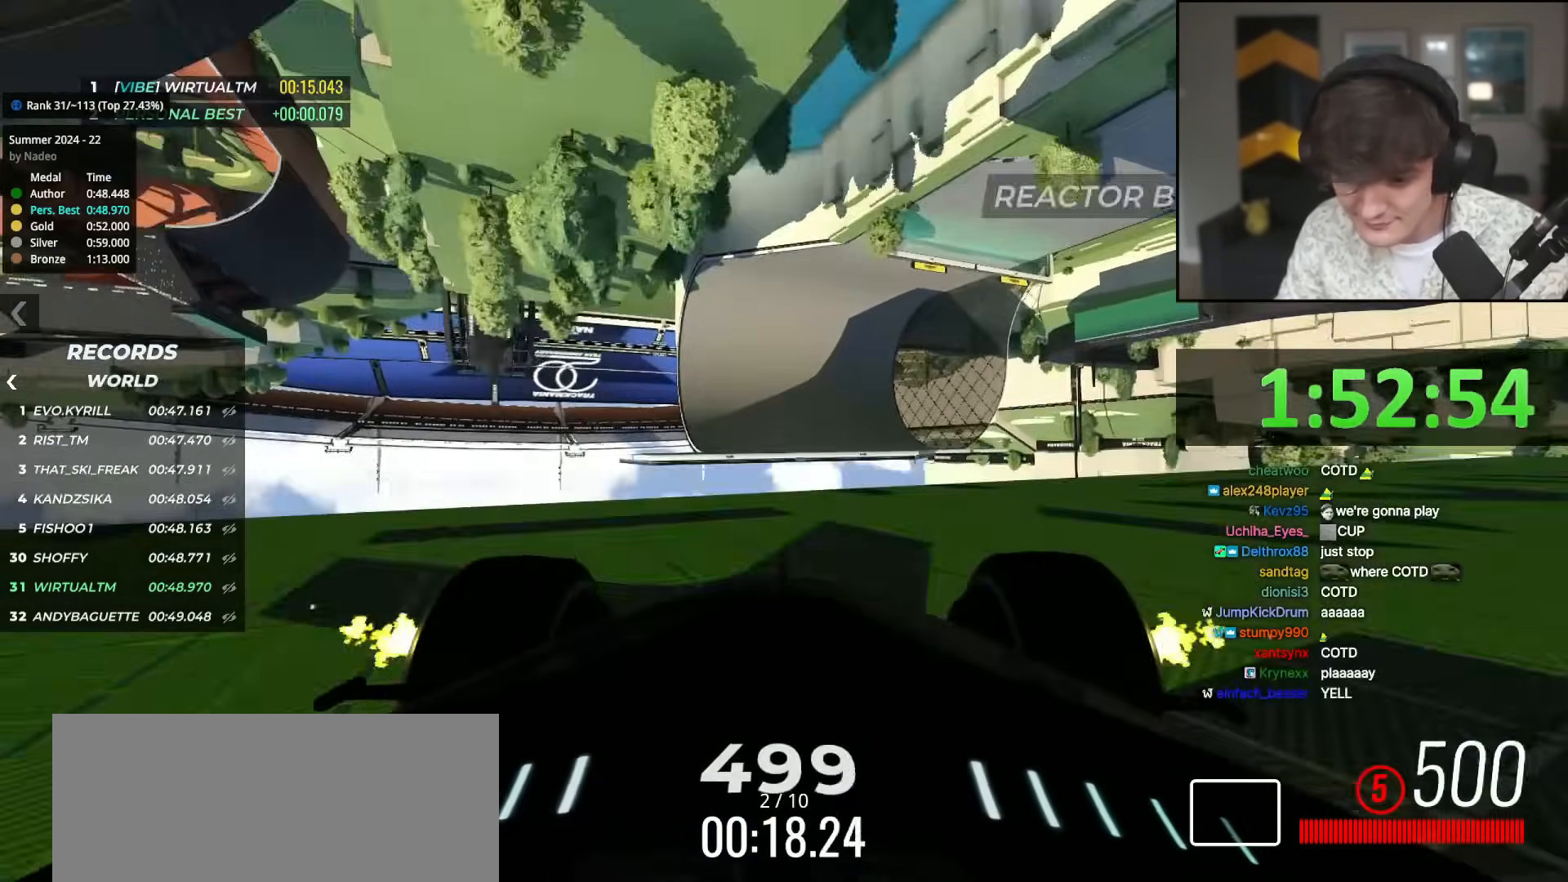
{"keys": ["up"], "events": []}